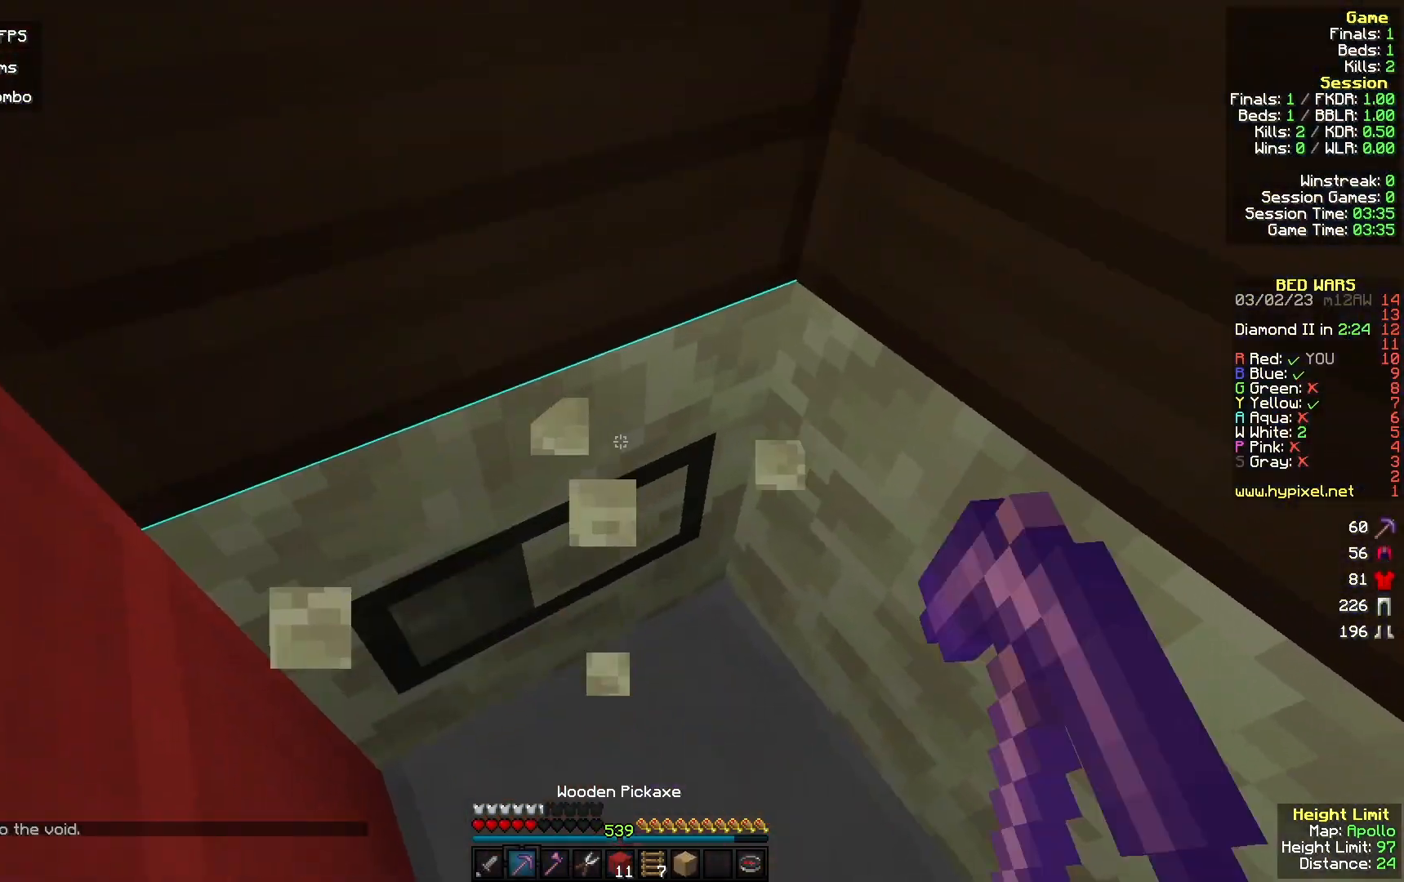
Gameplay with keyboard and mouse; each line is a JSON object with the keys and mouse buttons held at the frame after it. "events" lists presses ("down") and releases ("up") of "a", "d", "s", "w", "mouse_left" and "mouse_right" between this image and that frame as [ms after this image, input, new state], when the widget could be followed in between. "mouse_left", "mouse_right" = the "left", "right" buttons of the "mouse" list. No other keys are recorded. Fast repeated clicks can show as one long hold. Mouse movement is not recorded.
{"keys": [], "mouse": ["left"], "events": []}
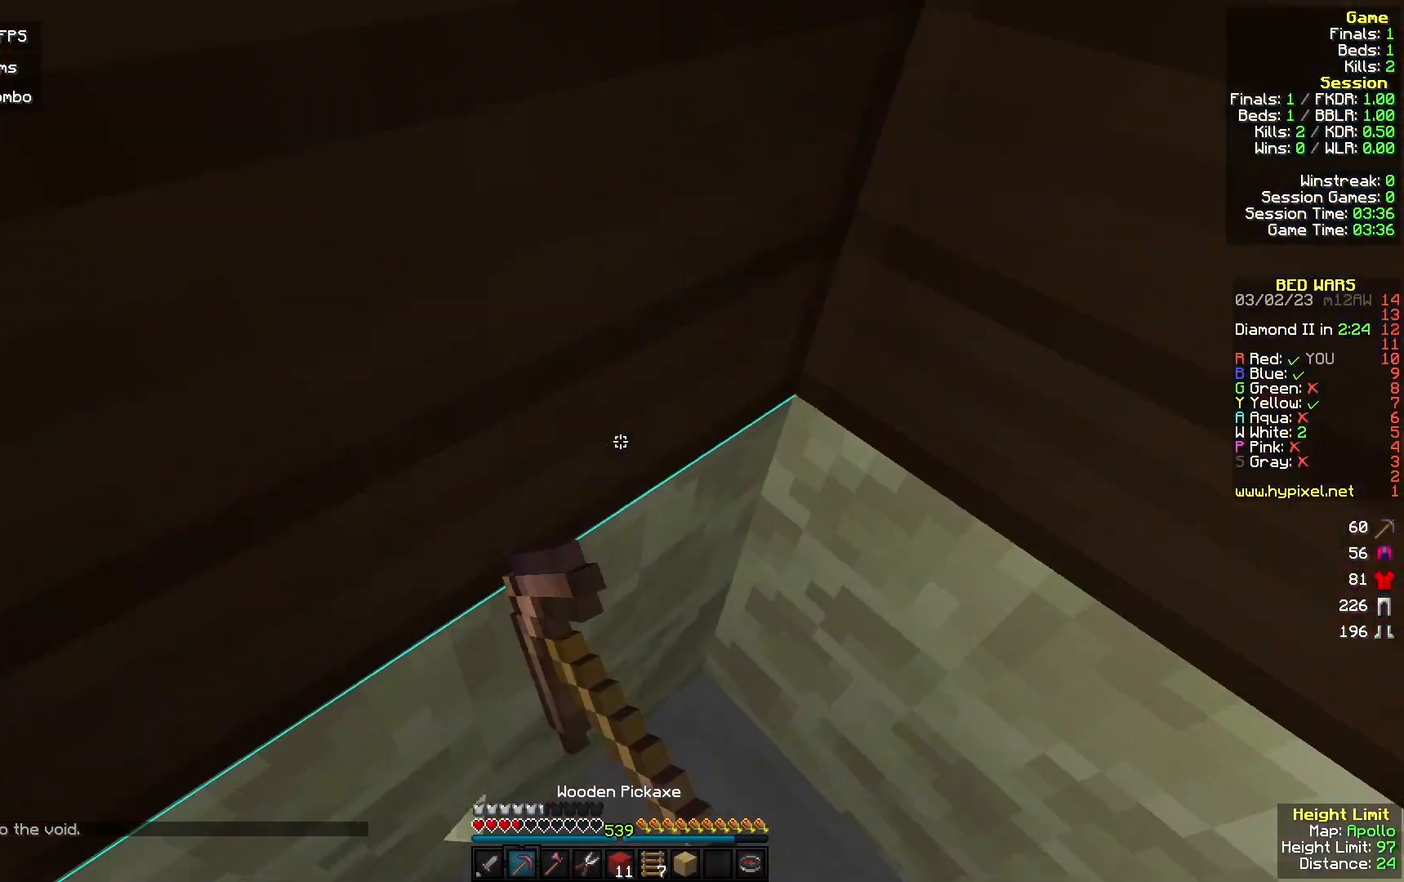
{"keys": ["w"], "mouse": ["left"], "events": [[167, "mouse_left", "up"], [233, "mouse_left", "down"], [400, "w", "down"]]}
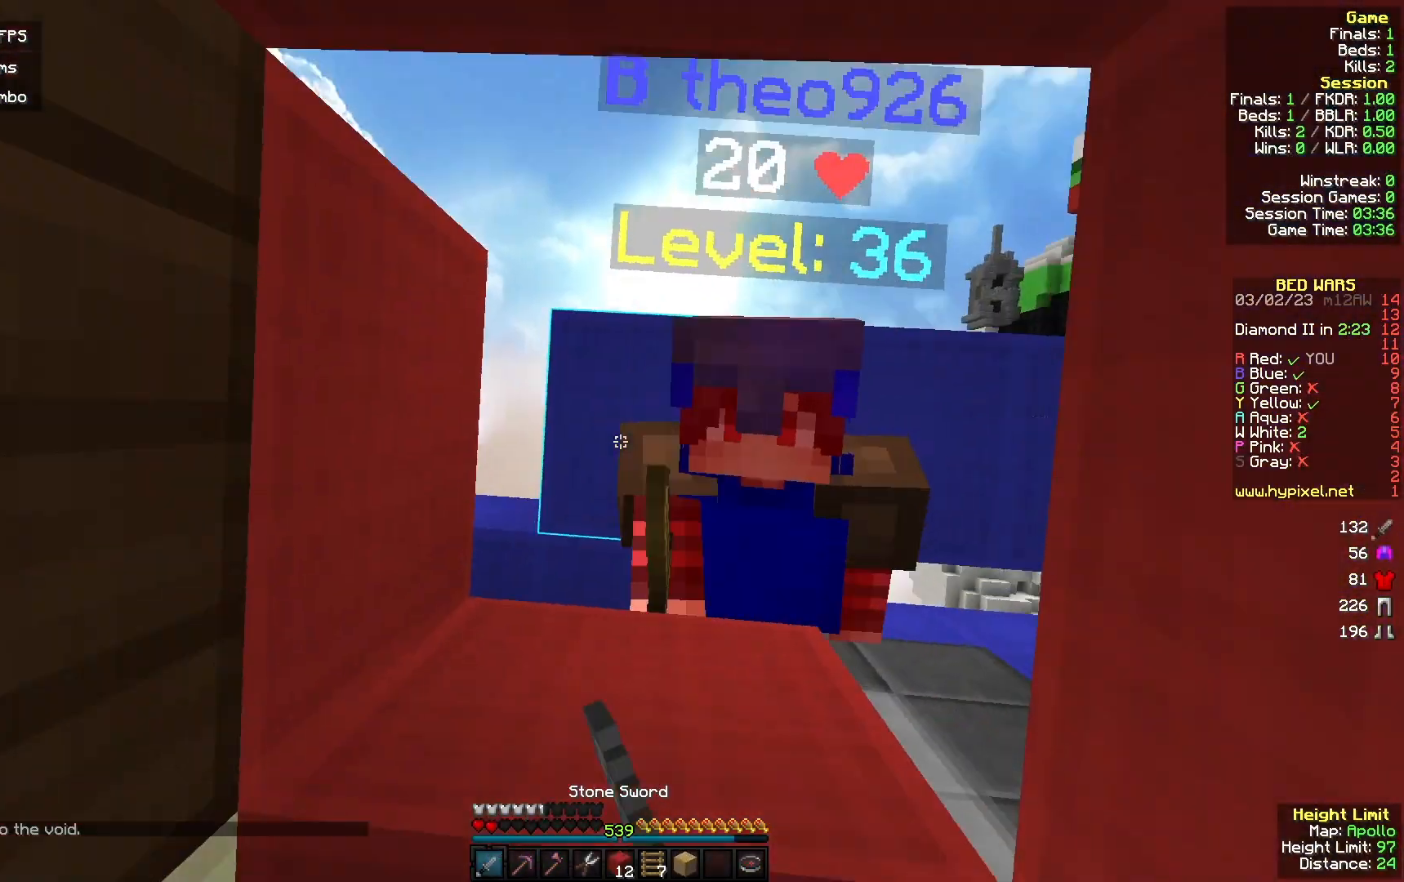
{"keys": ["a"], "mouse": ["left", "right"], "events": [[33, "mouse_left", "up"], [100, "mouse_left", "down"], [200, "a", "down"], [467, "mouse_right", "down"], [500, "w", "up"]]}
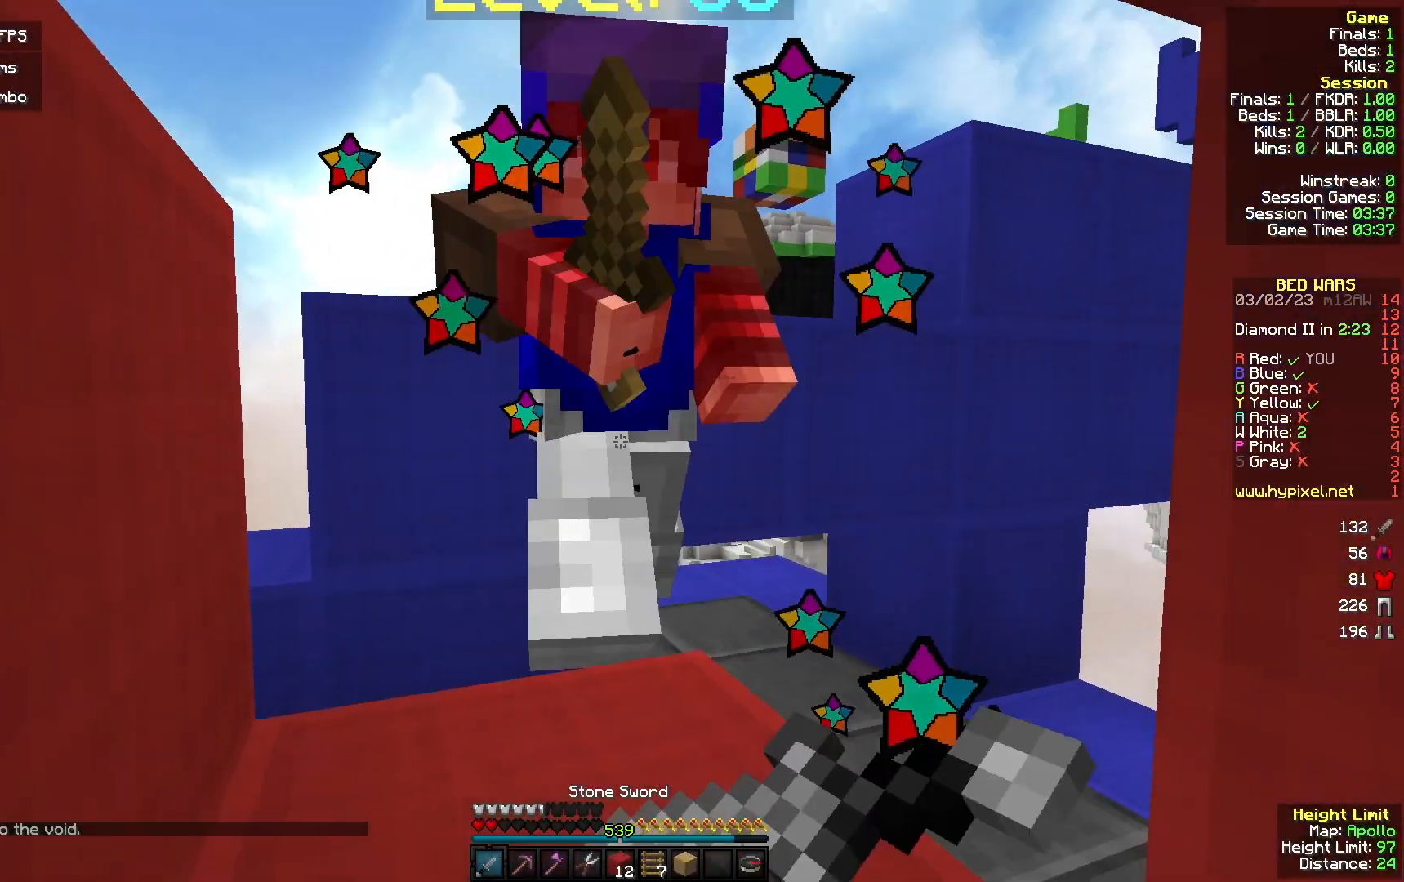
{"keys": [], "mouse": [], "events": [[67, "mouse_right", "up"], [333, "mouse_left", "up"], [467, "a", "up"]]}
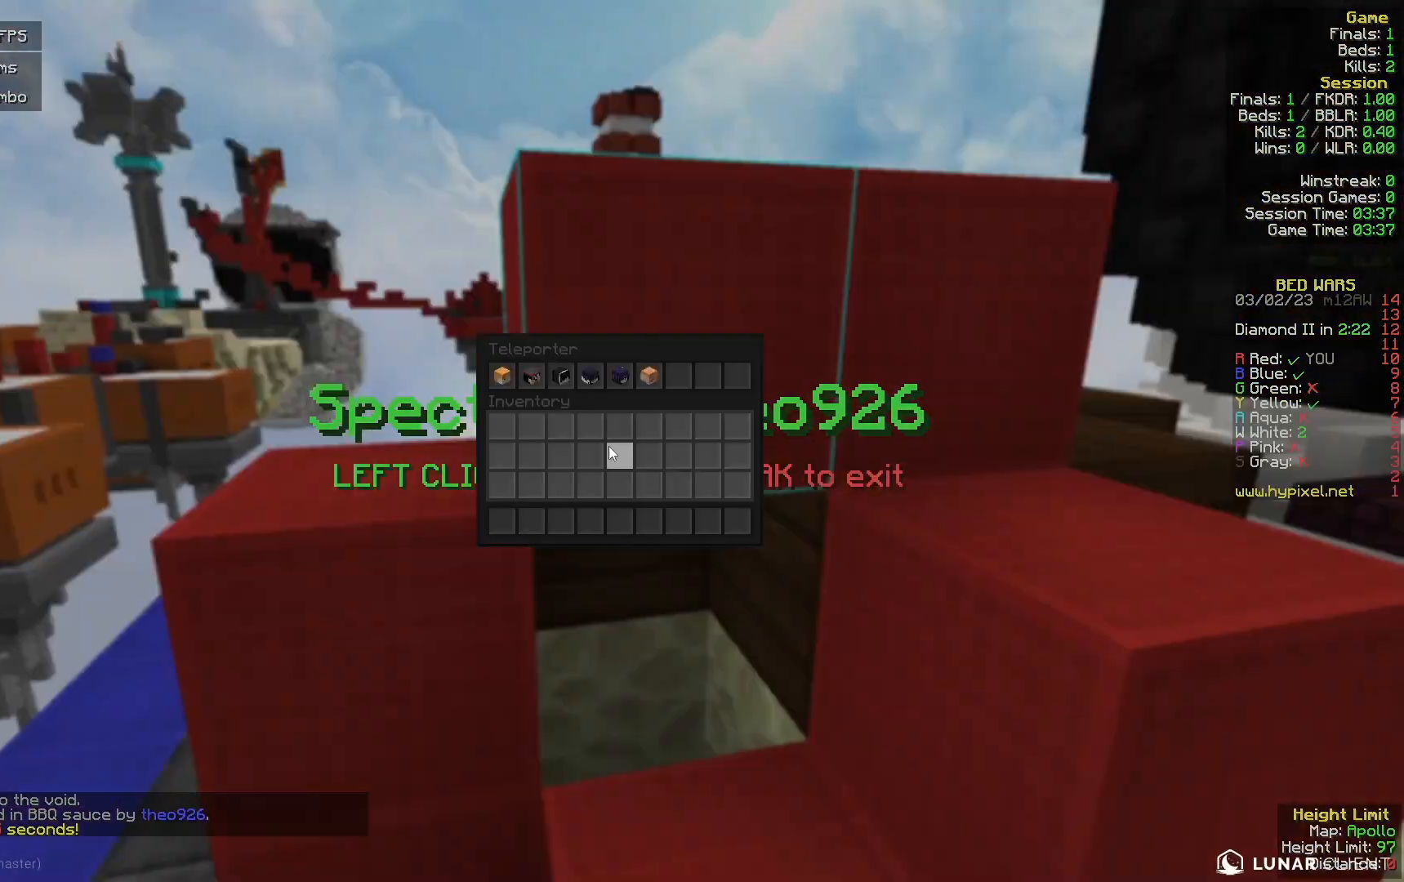
{"keys": [], "mouse": [], "events": []}
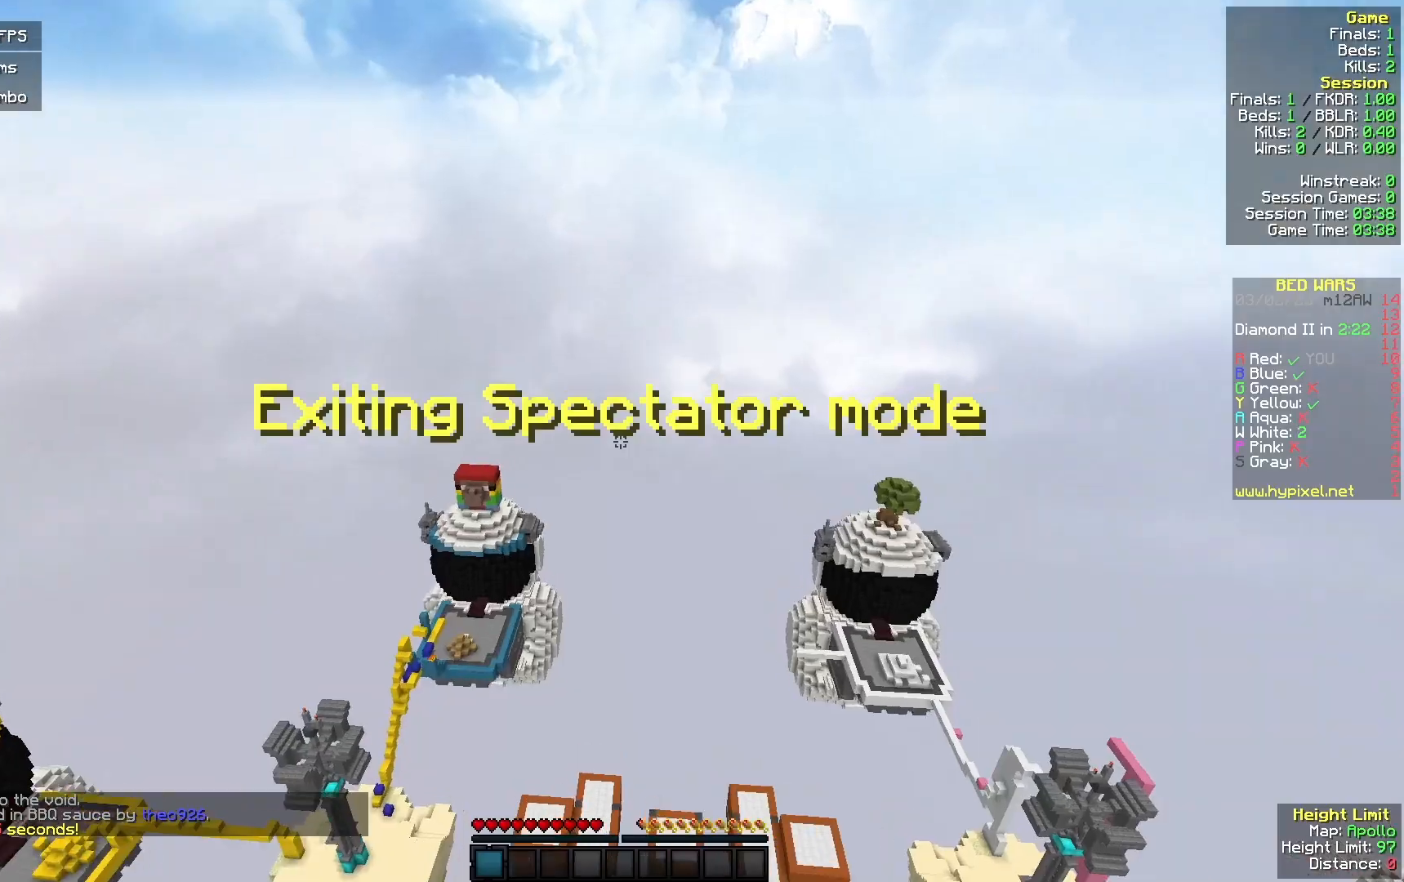
{"keys": ["w"], "mouse": [], "events": [[233, "w", "down"]]}
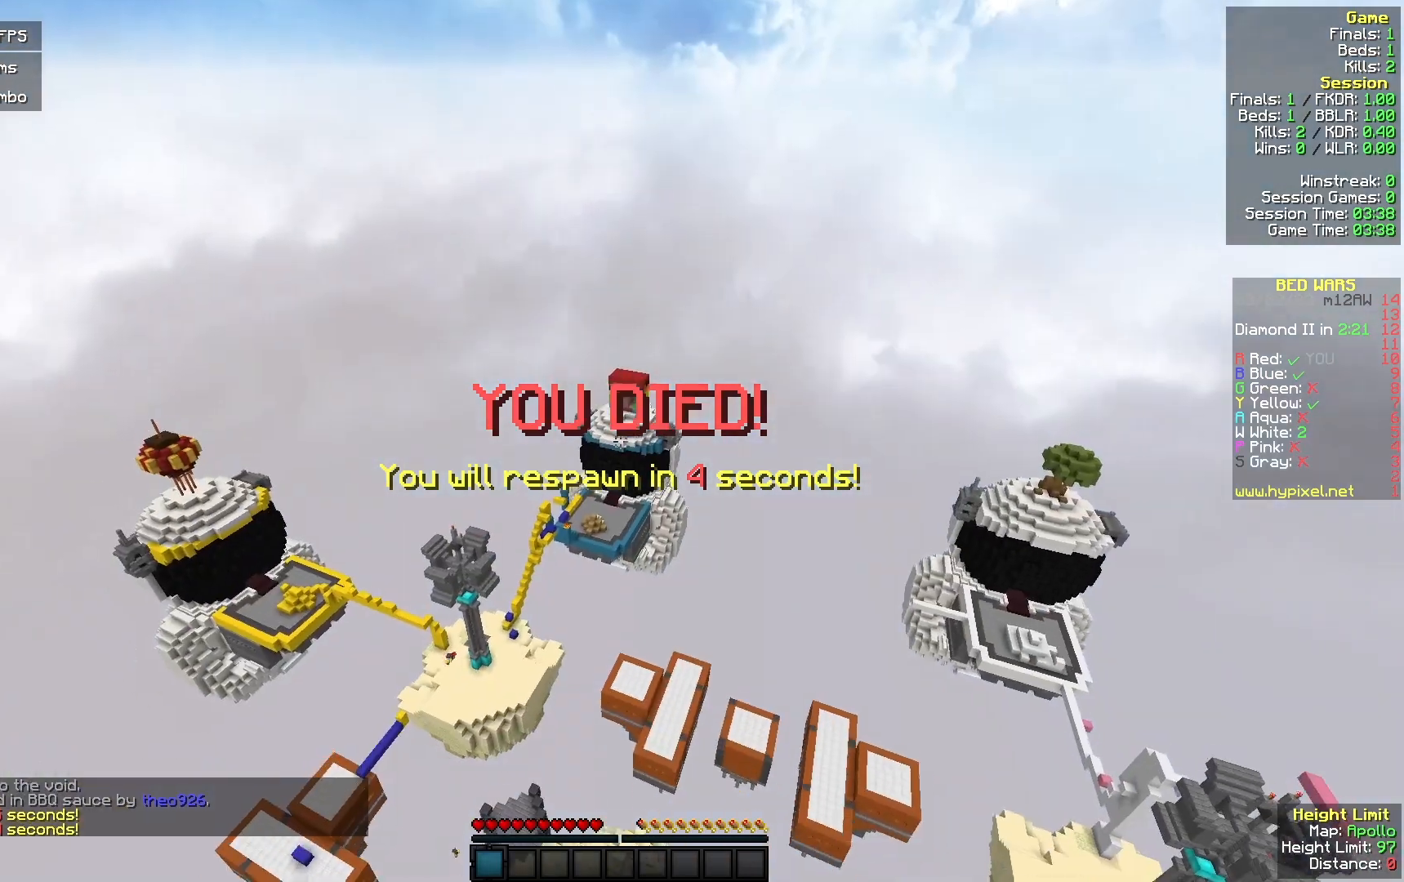
{"keys": ["w"], "mouse": [], "events": []}
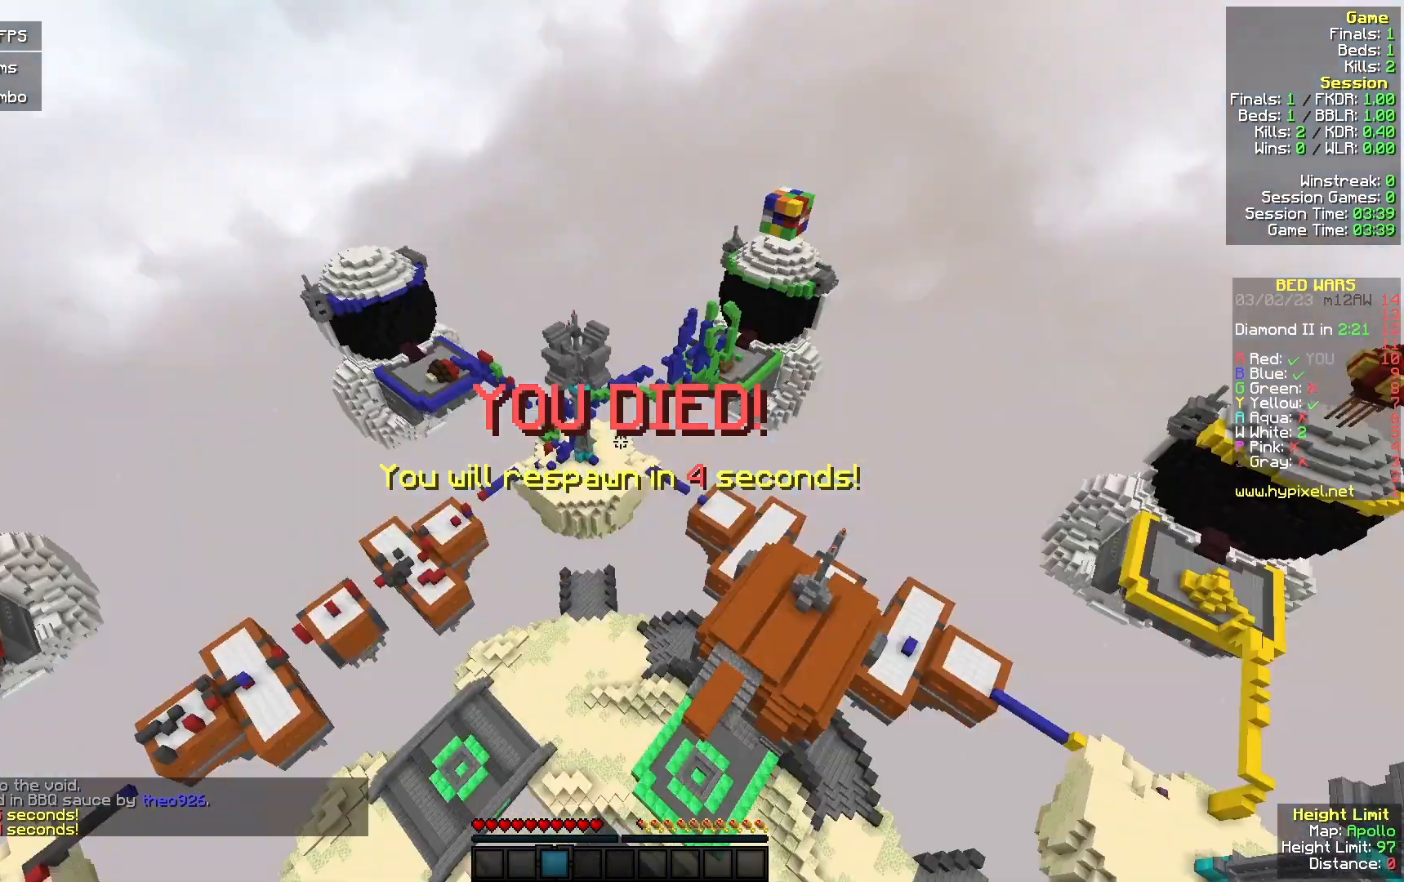
{"keys": ["w"], "mouse": [], "events": []}
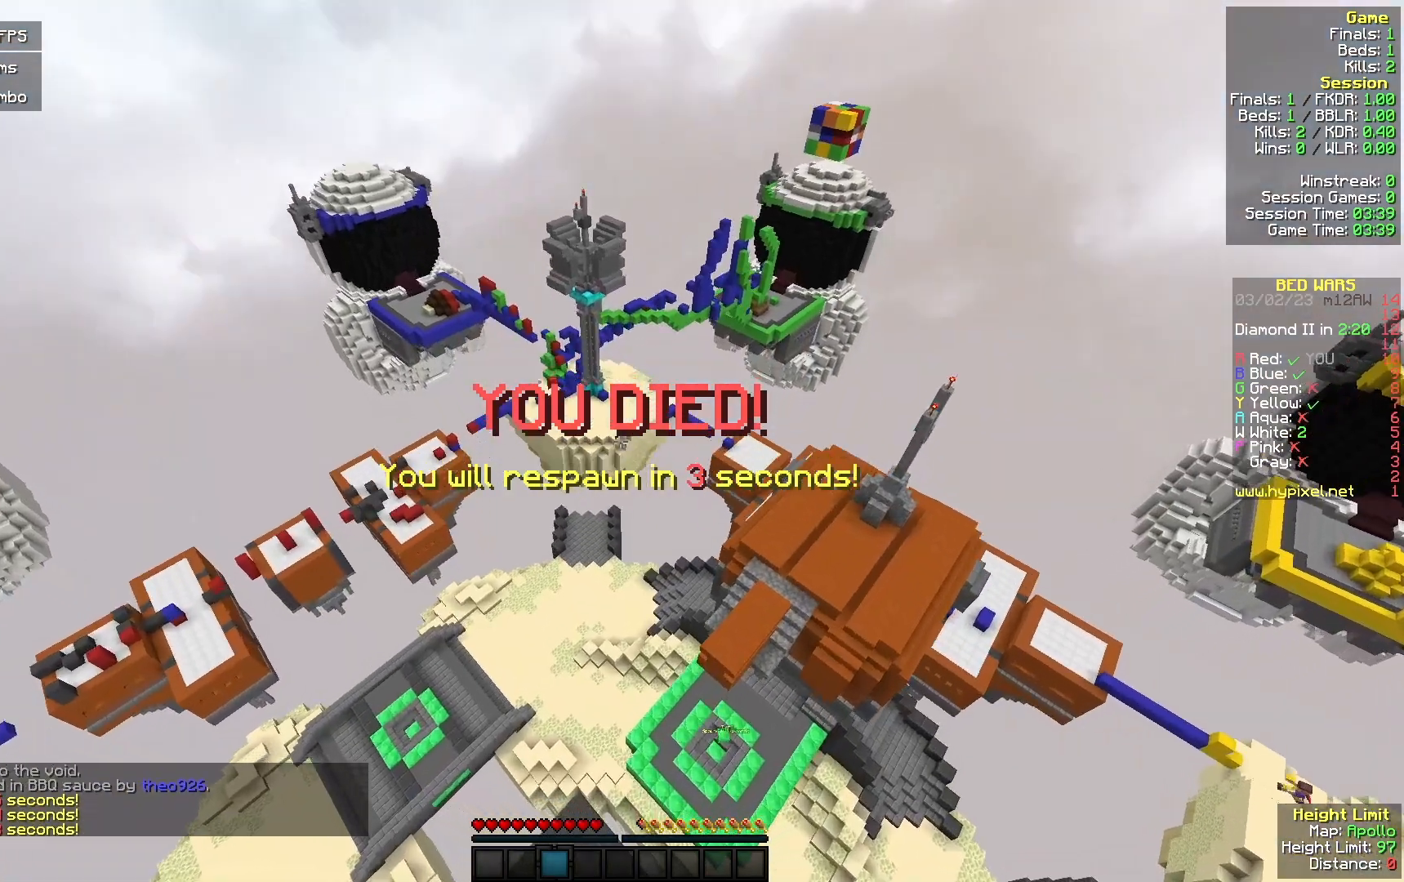
{"keys": ["a", "w"], "mouse": [], "events": [[333, "a", "down"]]}
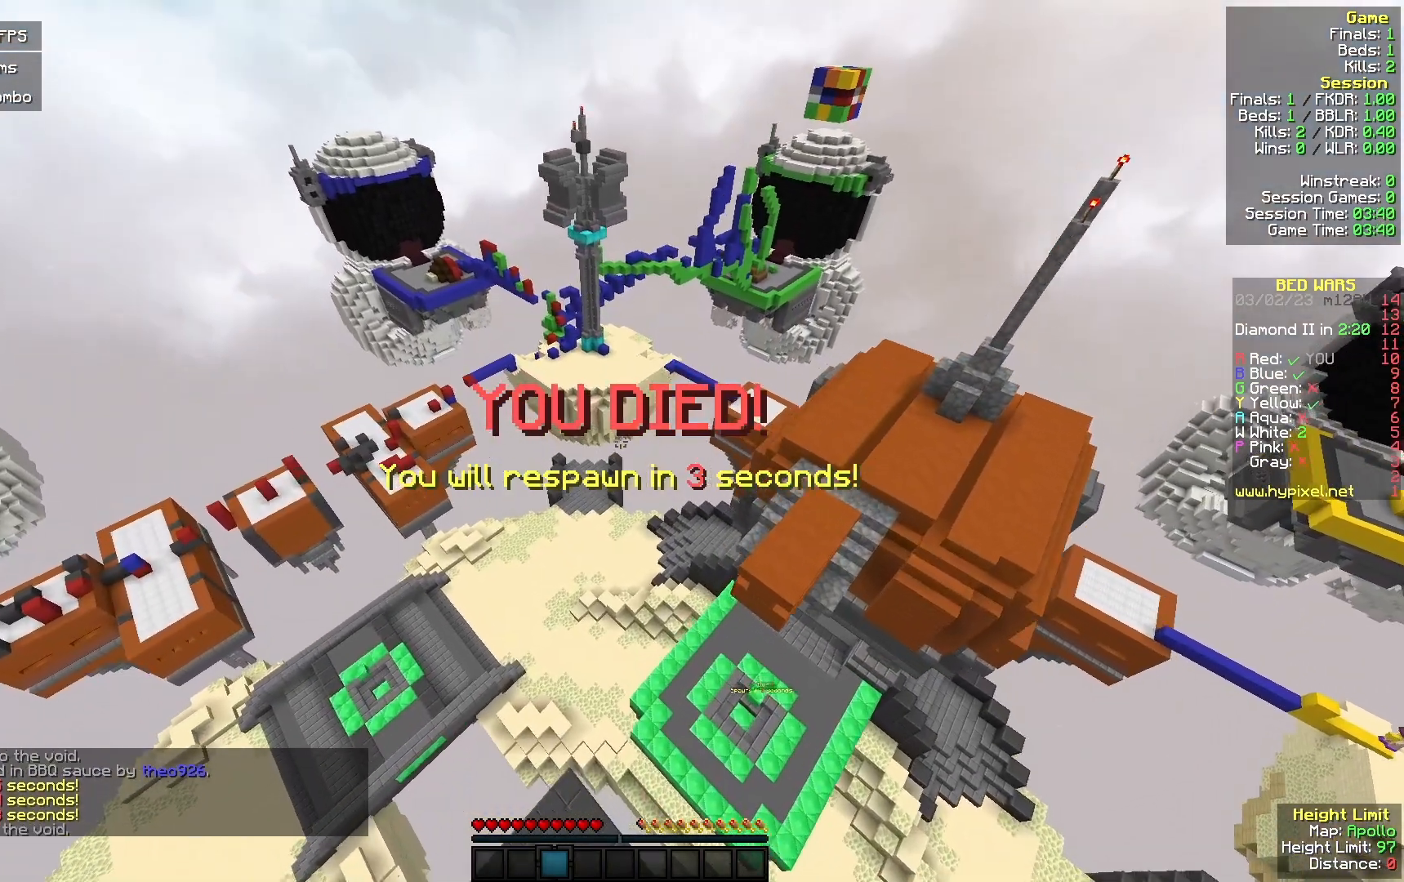
{"keys": ["w"], "mouse": [], "events": [[367, "a", "up"]]}
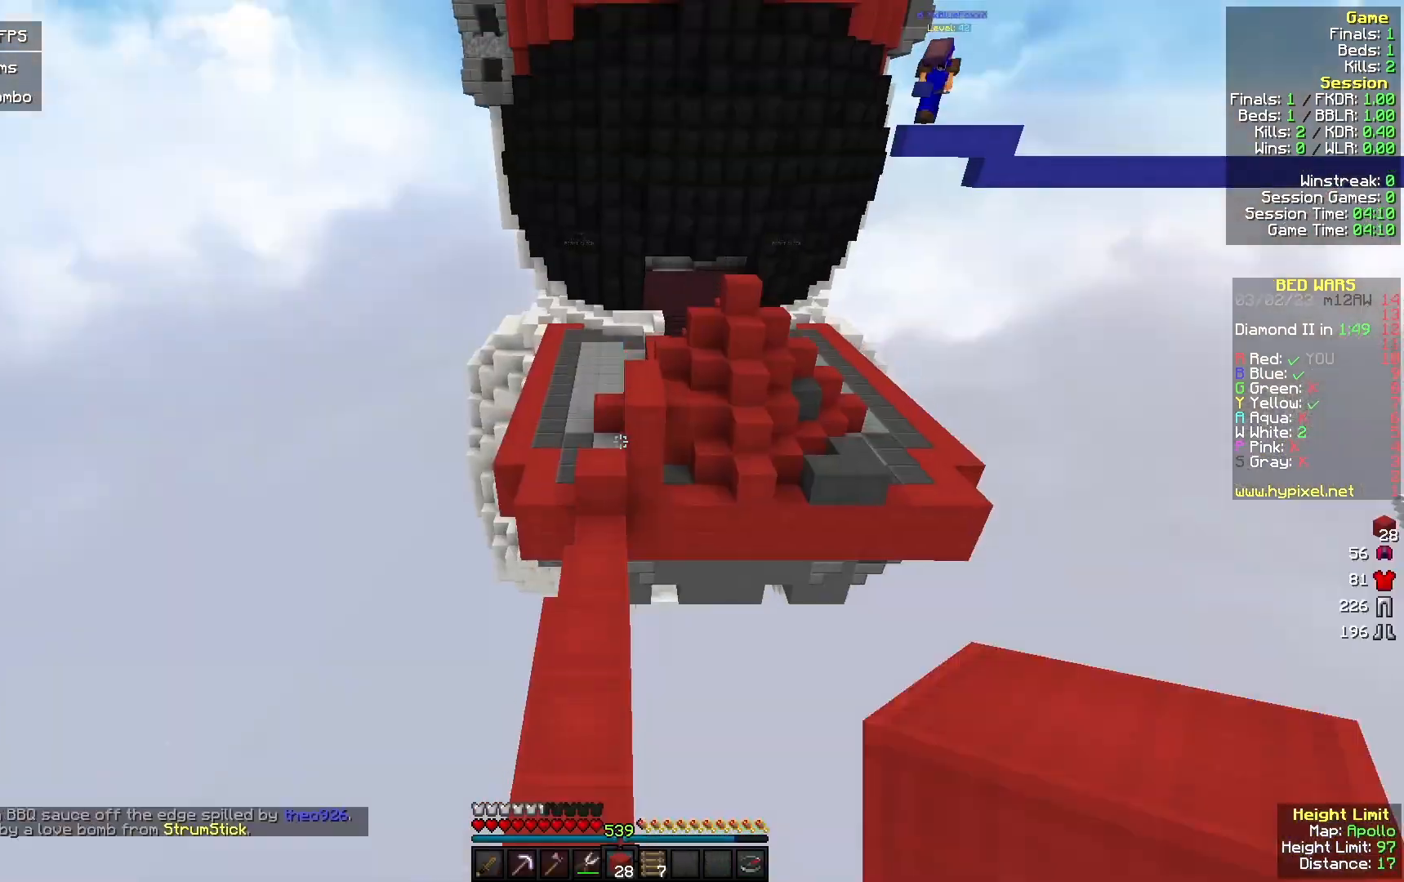
{"keys": ["w"], "mouse": [], "events": []}
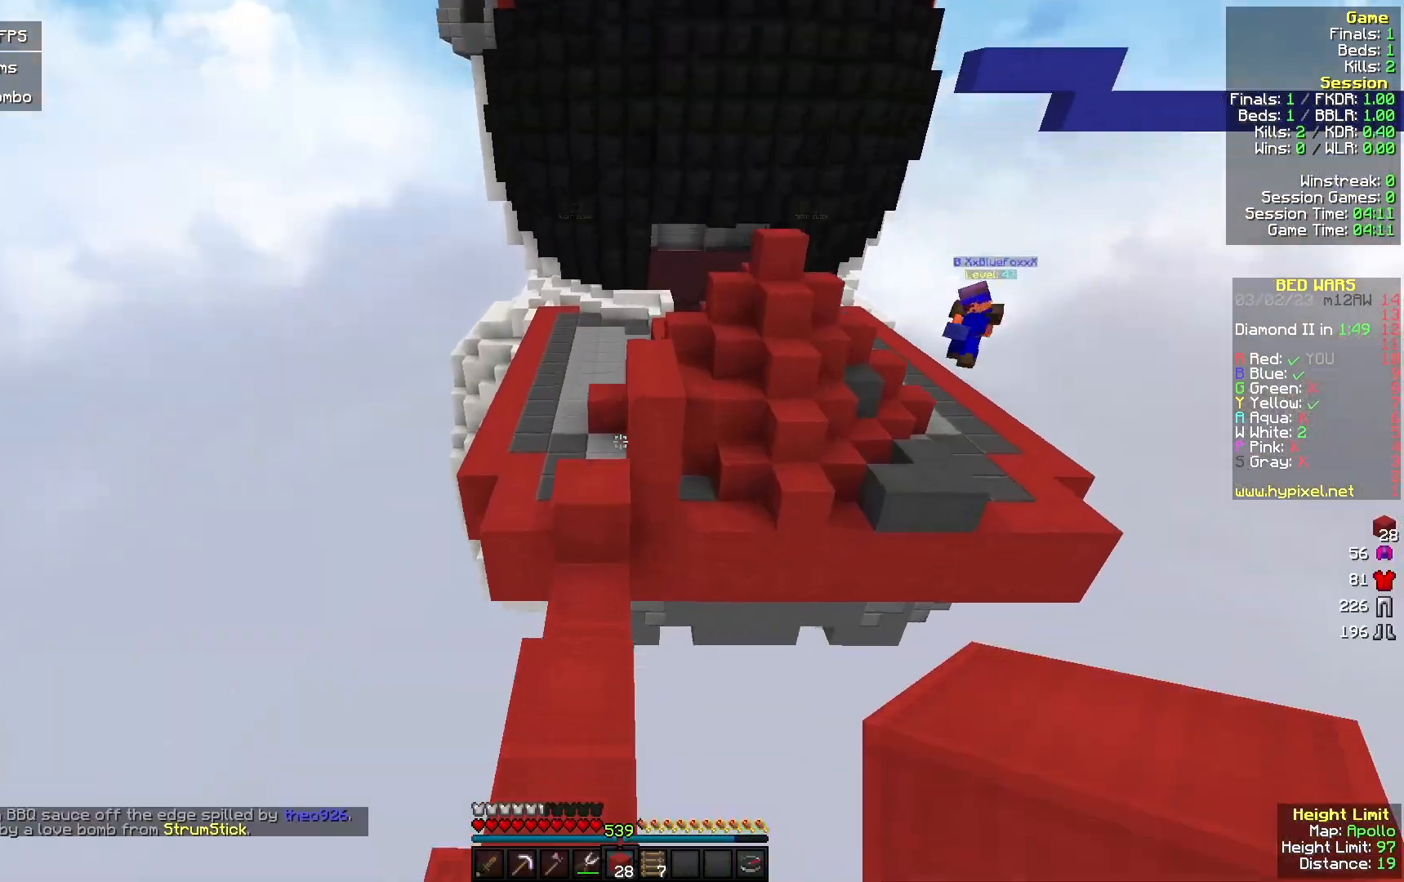
{"keys": ["w"], "mouse": [], "events": []}
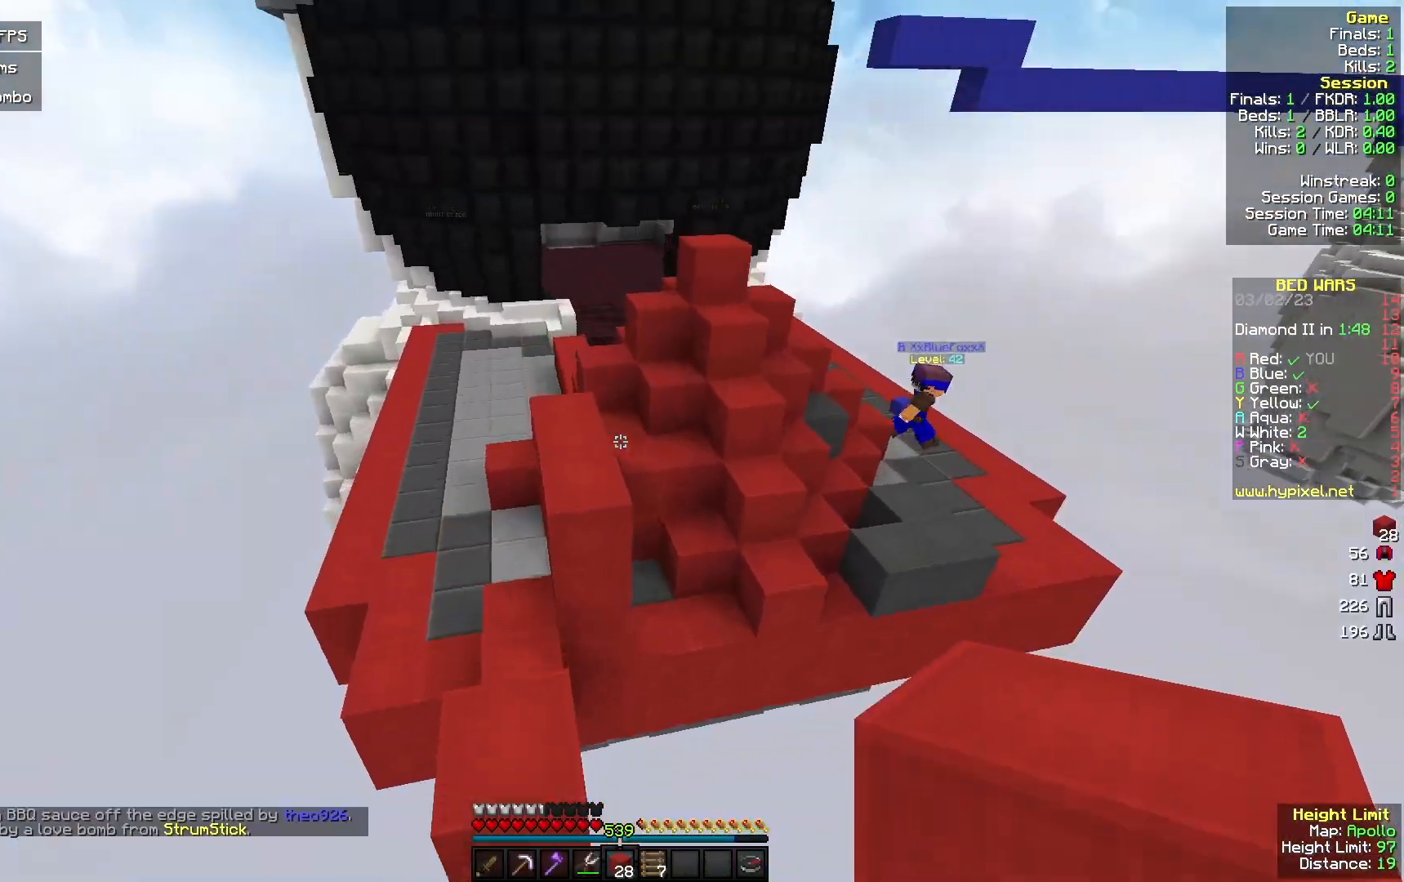
{"keys": ["w"], "mouse": ["right"], "events": [[500, "mouse_right", "down"]]}
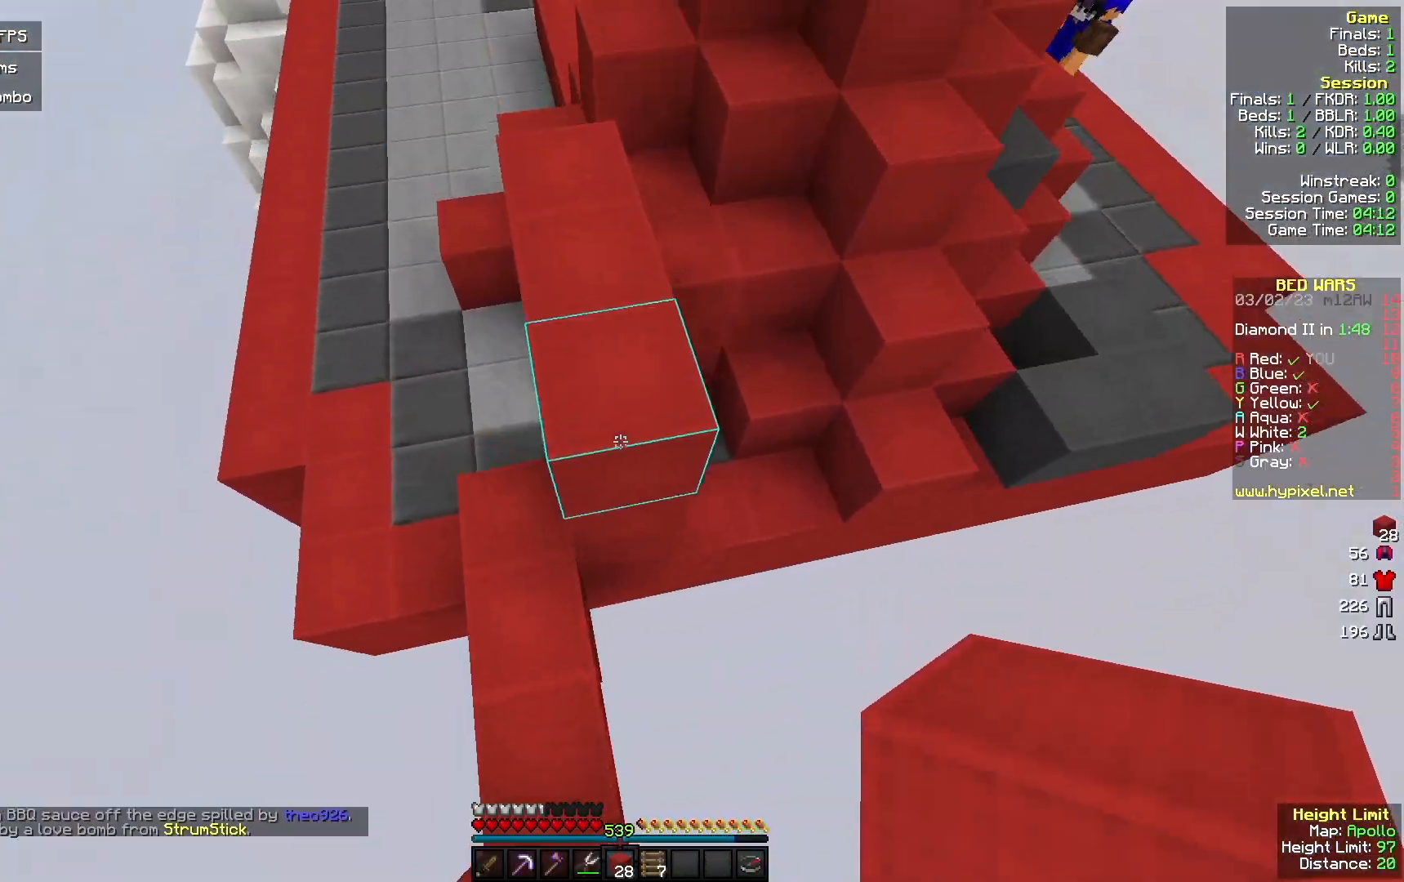
{"keys": ["w"], "mouse": ["right"], "events": [[100, "mouse_right", "up"], [500, "mouse_right", "down"]]}
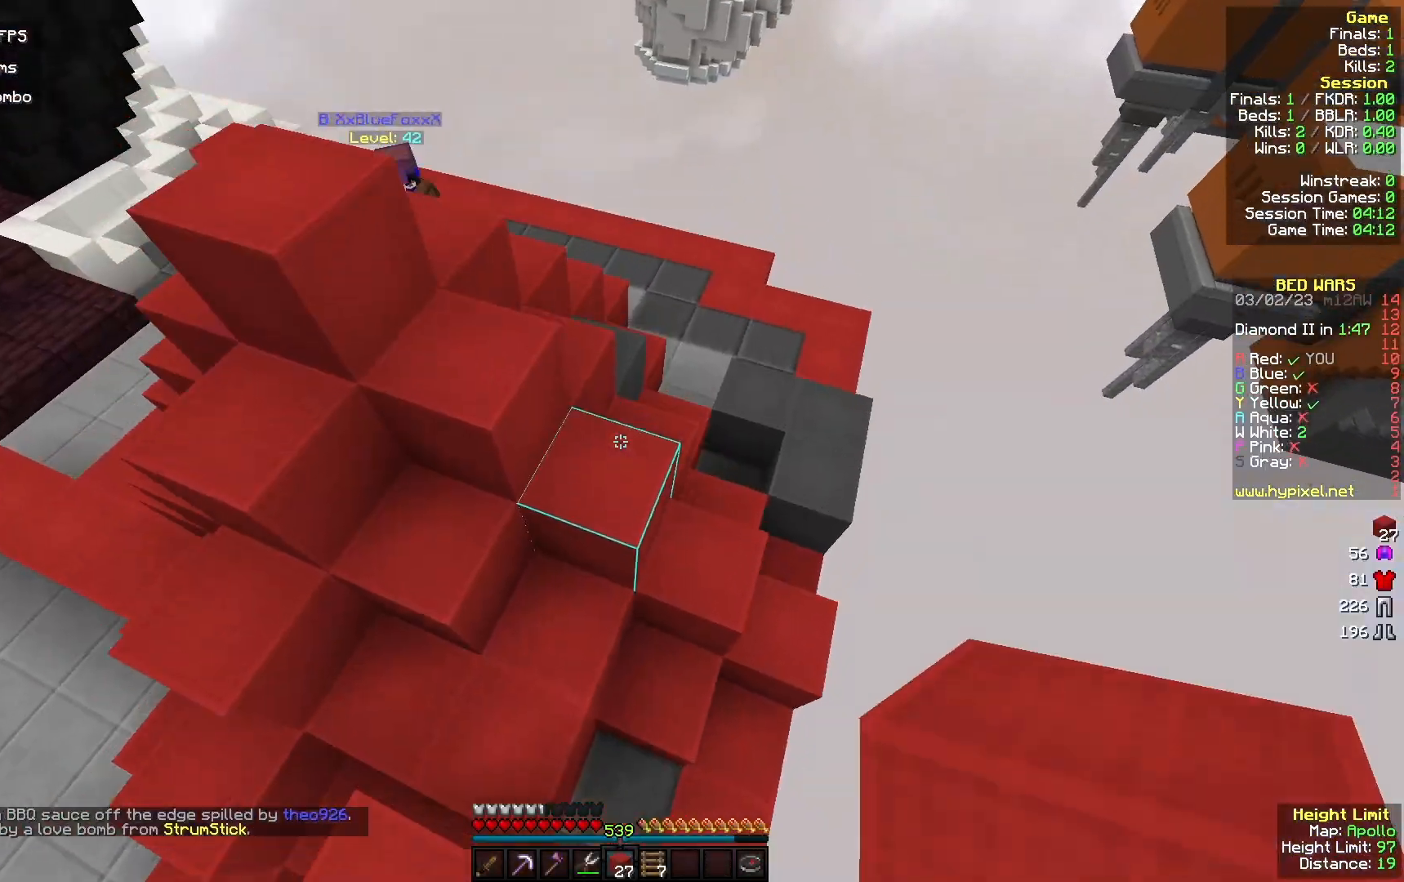
{"keys": ["w"], "mouse": [], "events": [[233, "mouse_right", "up"]]}
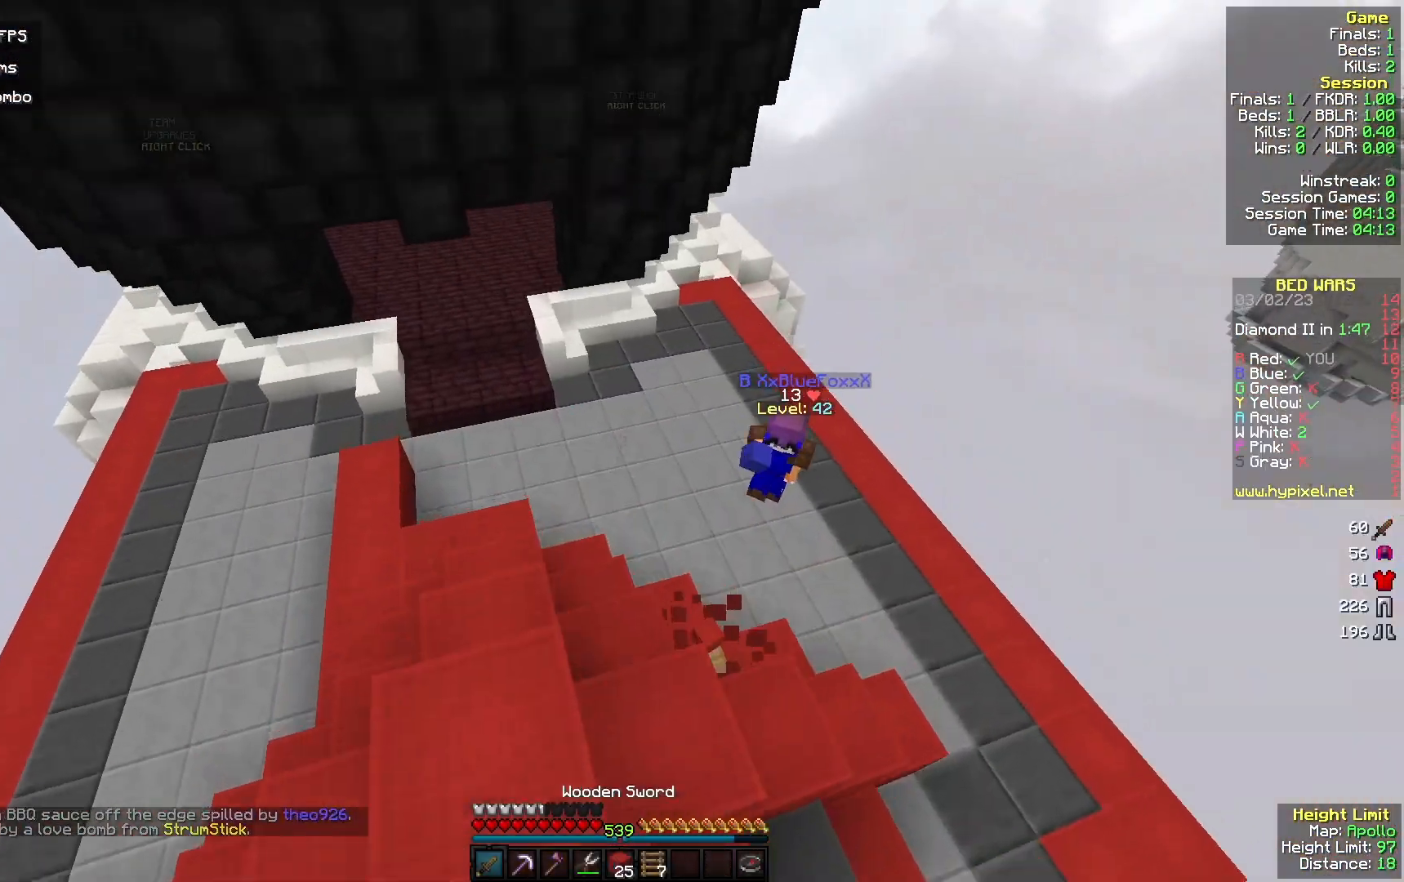
{"keys": ["a", "w"], "mouse": [], "events": [[400, "a", "down"]]}
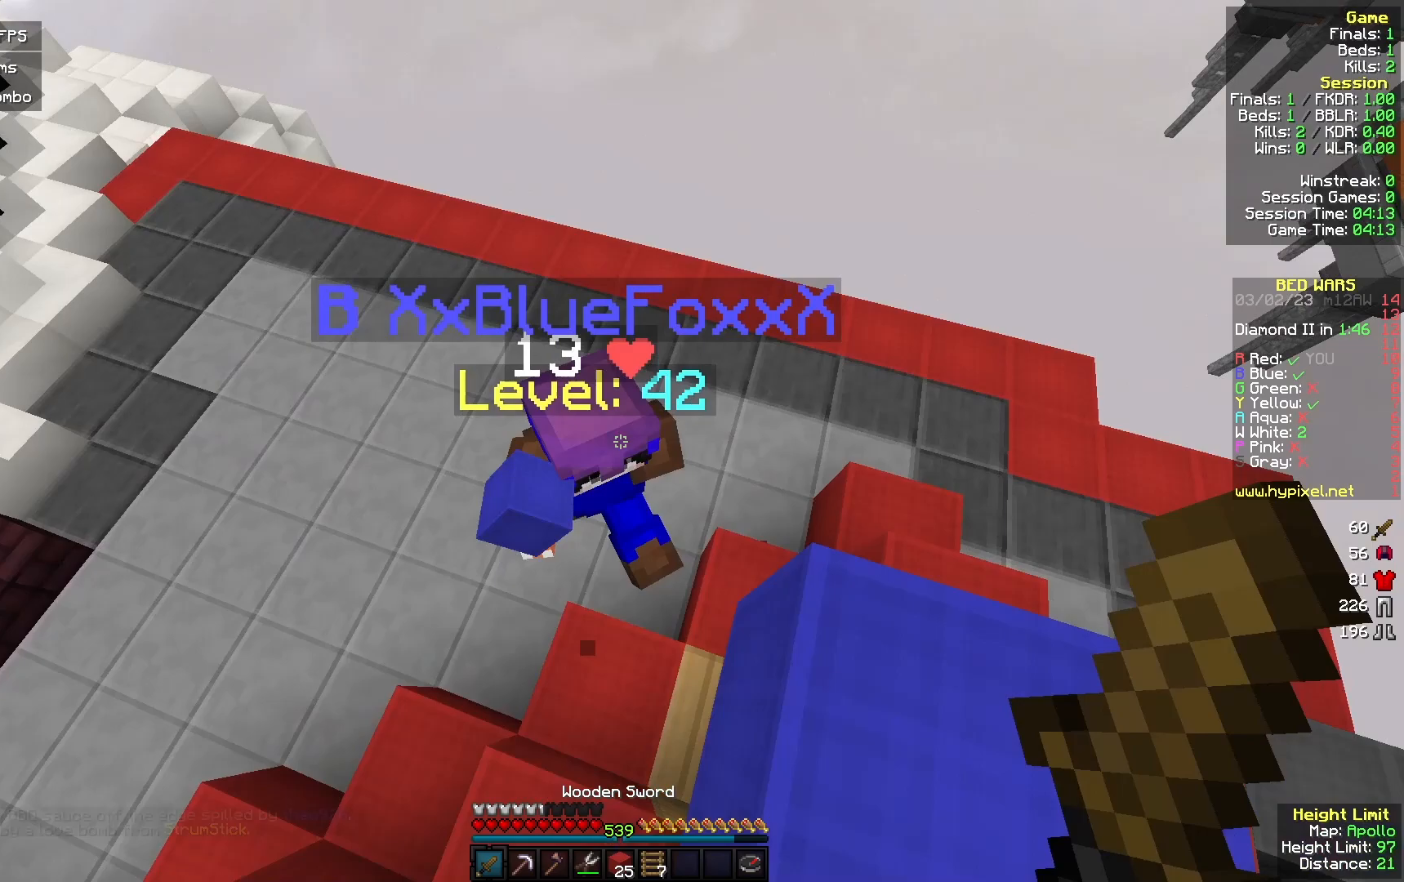
{"keys": ["a", "w"], "mouse": [], "events": [[33, "mouse_left", "down"], [33, "w", "up"], [133, "a", "up"], [133, "mouse_left", "up"], [167, "d", "down"], [200, "mouse_left", "down"], [267, "w", "down"], [400, "a", "down"], [467, "d", "up"], [467, "mouse_left", "up"]]}
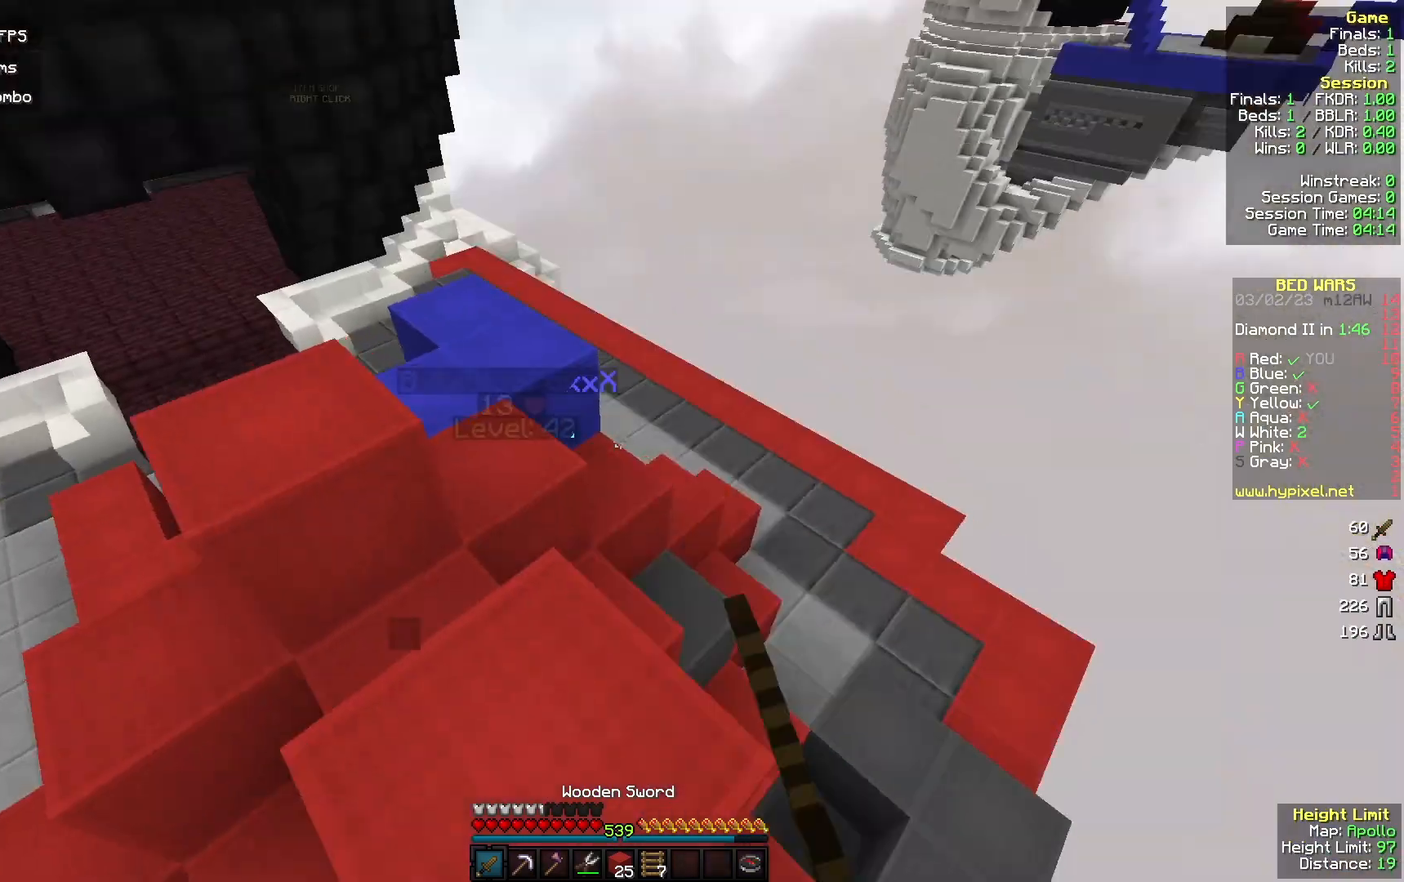
{"keys": [], "mouse": [], "events": [[100, "a", "up"], [300, "a", "down"], [500, "a", "up"], [500, "w", "up"]]}
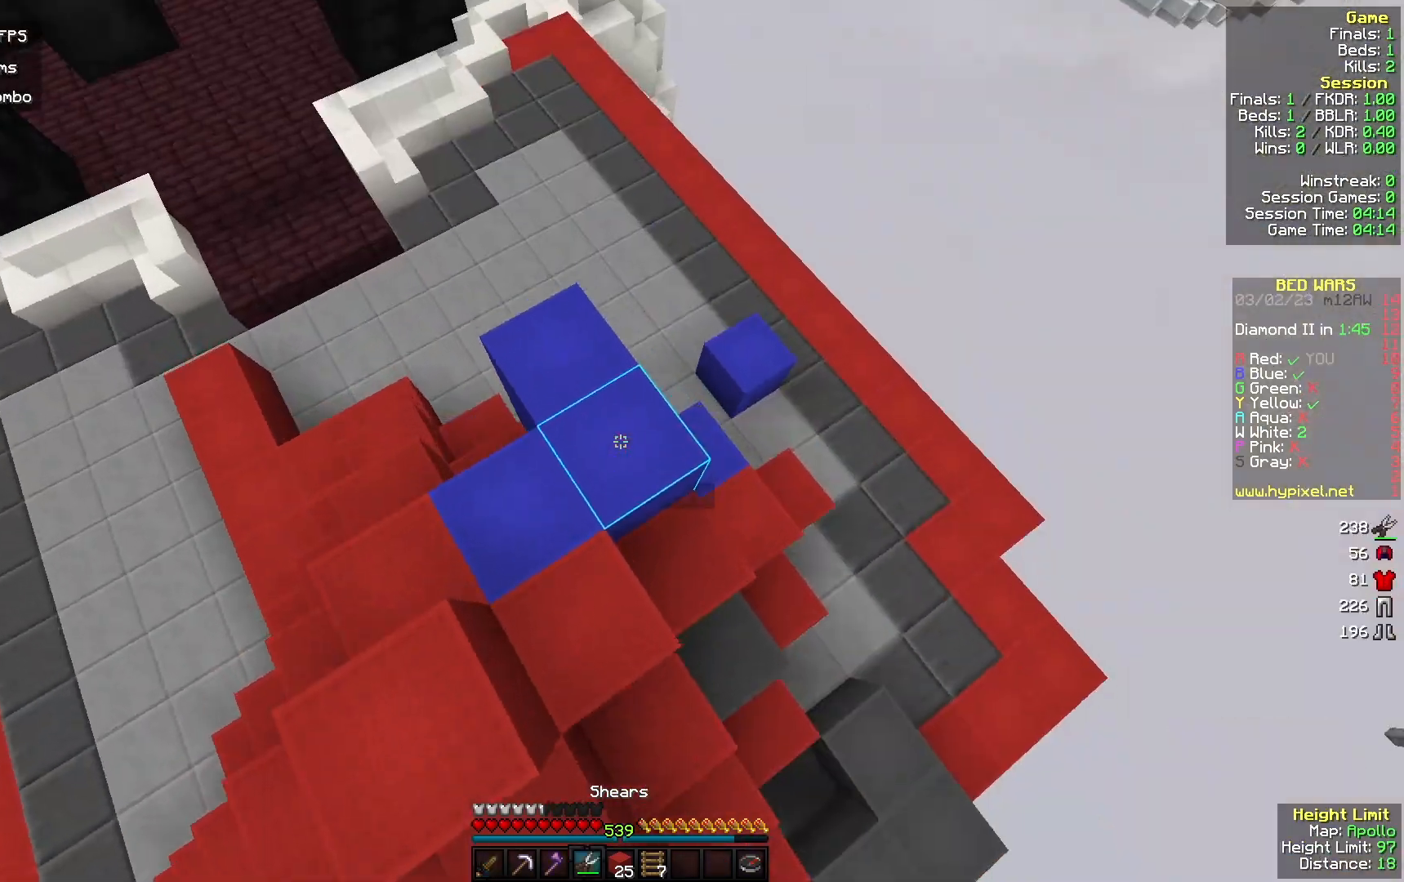
{"keys": [], "mouse": ["left"], "events": [[33, "d", "down"], [100, "s", "down"], [233, "mouse_left", "down"], [367, "d", "up"], [400, "s", "up"]]}
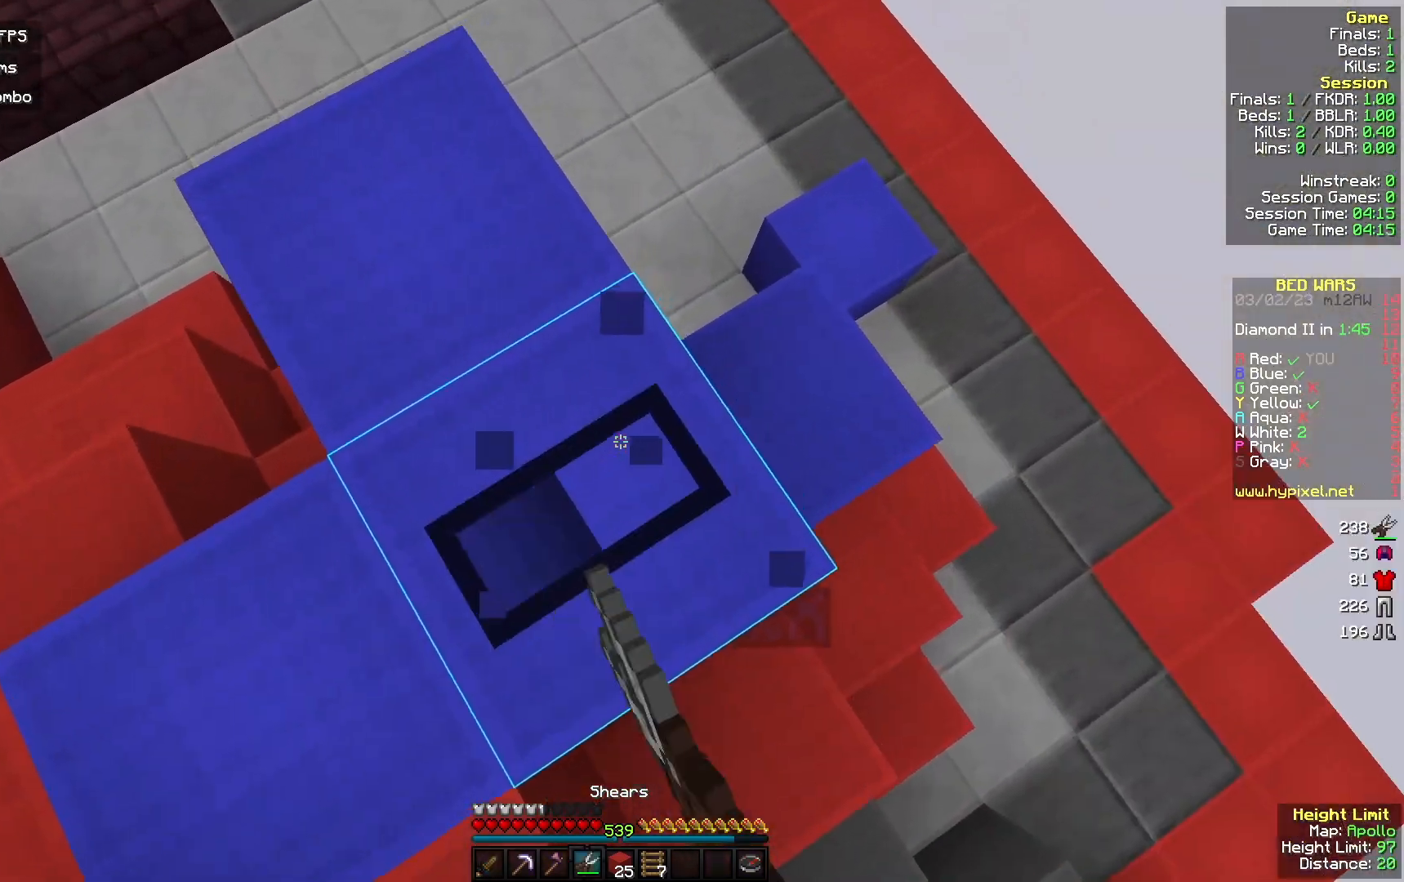
{"keys": [], "mouse": ["left"], "events": [[67, "a", "down"], [100, "w", "down"], [167, "a", "up"], [167, "w", "up"], [400, "mouse_left", "up"], [467, "mouse_left", "down"]]}
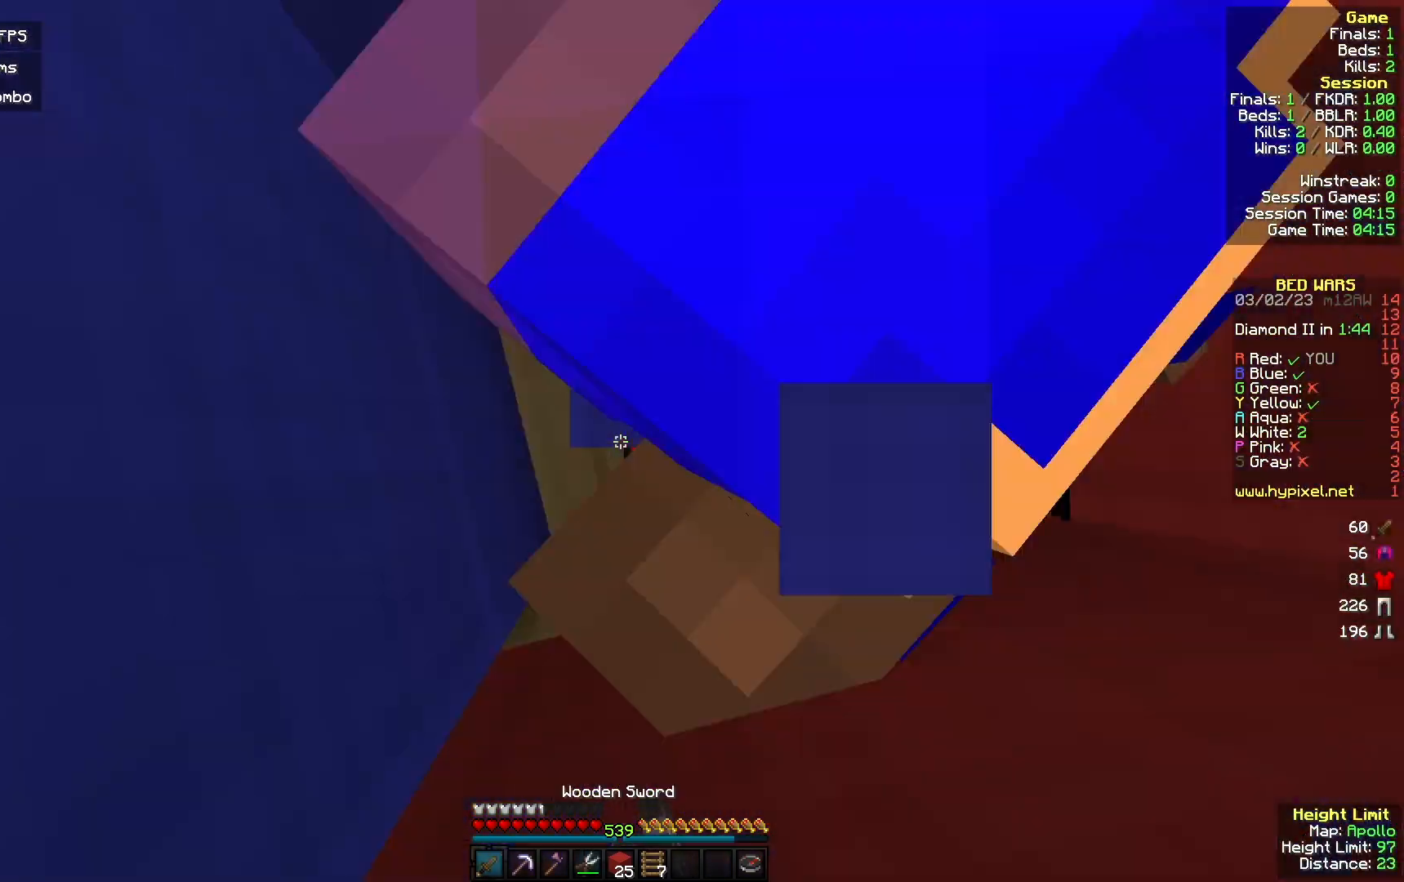
{"keys": [], "mouse": ["left"], "events": [[133, "d", "down"], [133, "s", "down"], [200, "d", "up"], [333, "mouse_right", "down"], [433, "mouse_right", "up"], [467, "s", "up"]]}
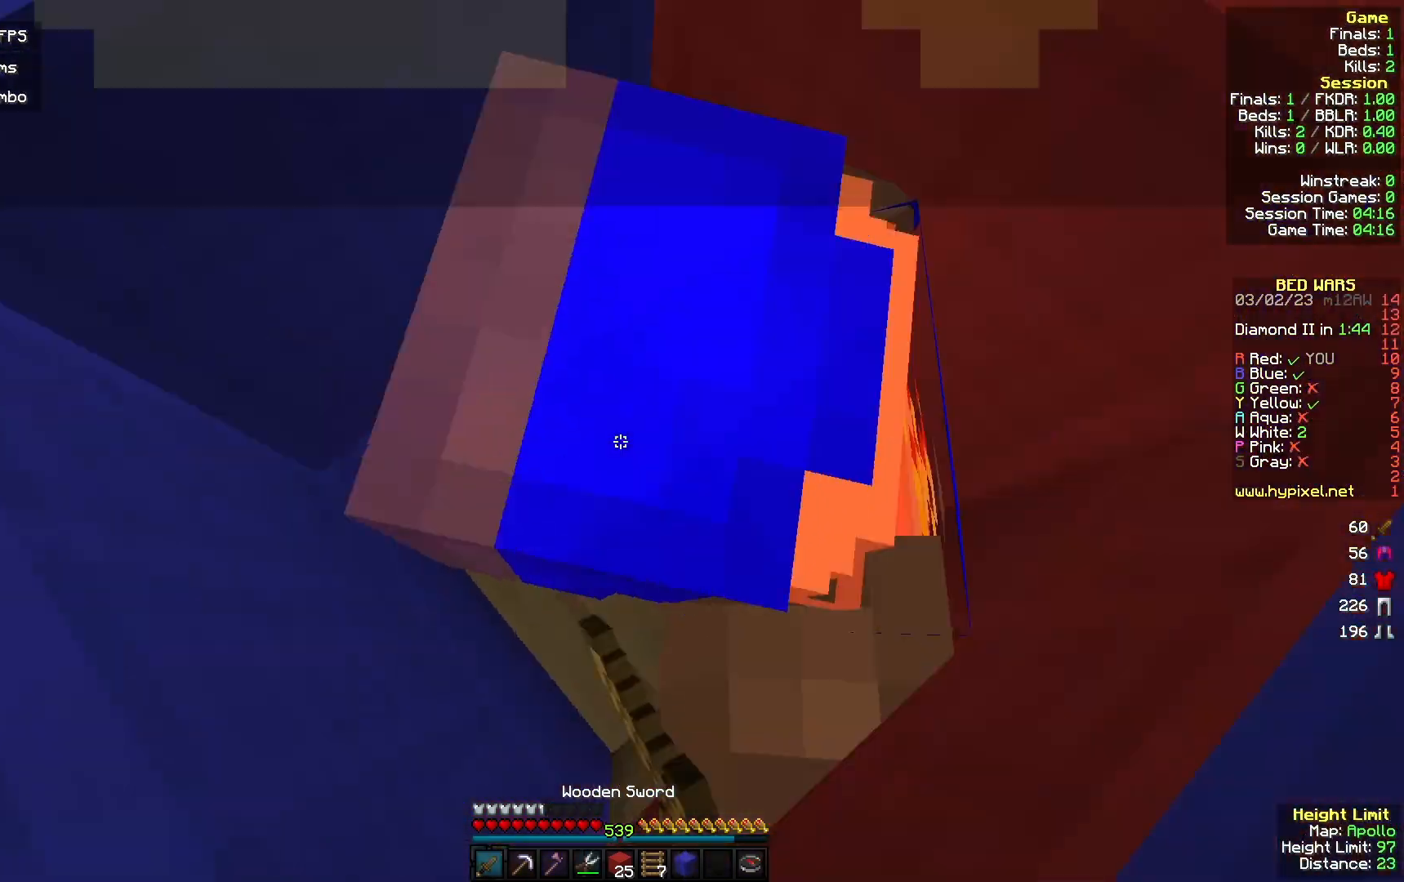
{"keys": [], "mouse": ["left", "right"], "events": [[433, "mouse_right", "down"]]}
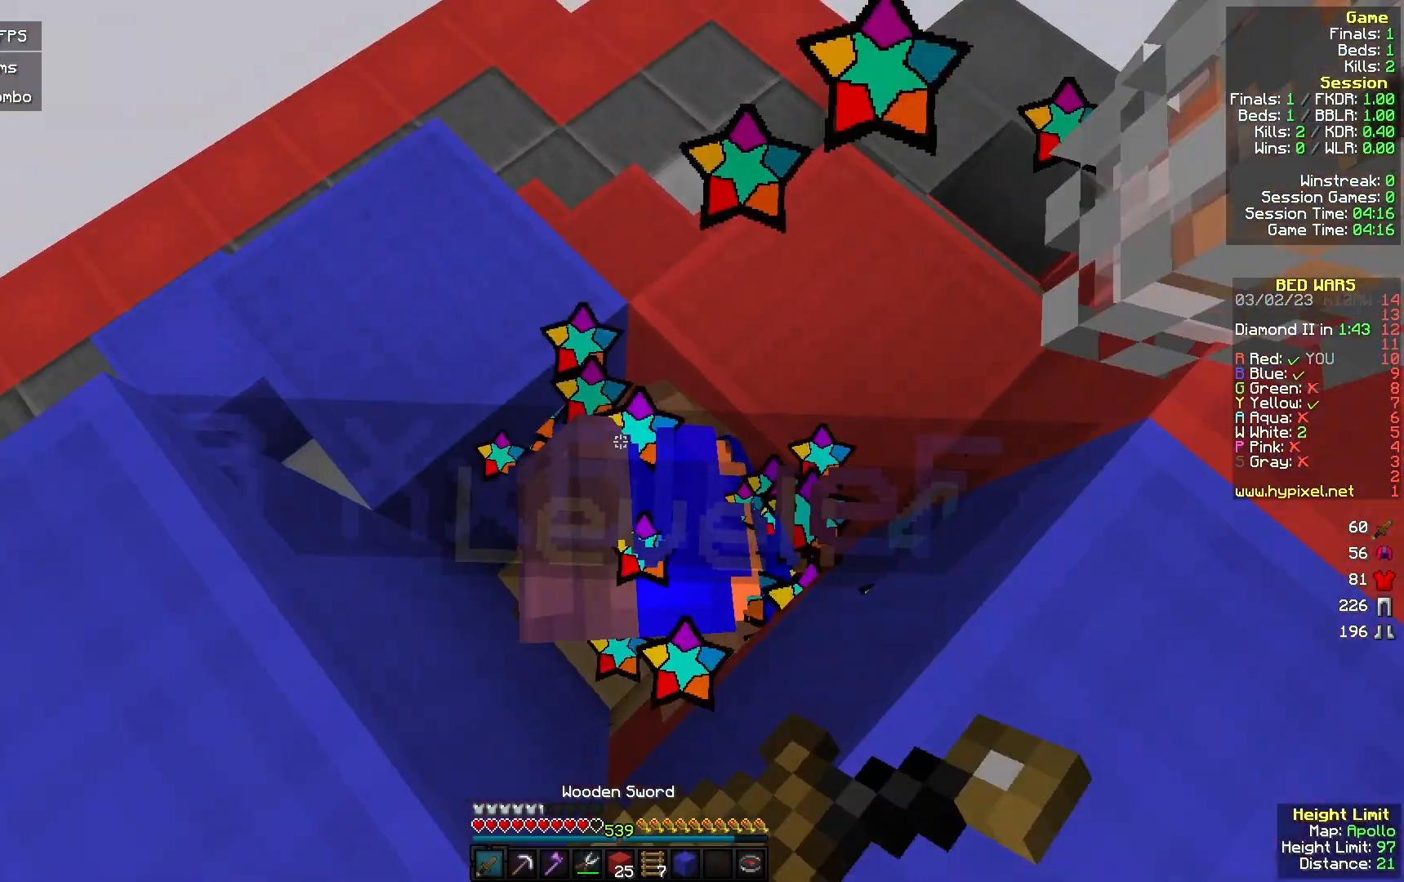
{"keys": ["w"], "mouse": [], "events": [[67, "mouse_right", "up"], [367, "mouse_left", "up"], [467, "w", "down"]]}
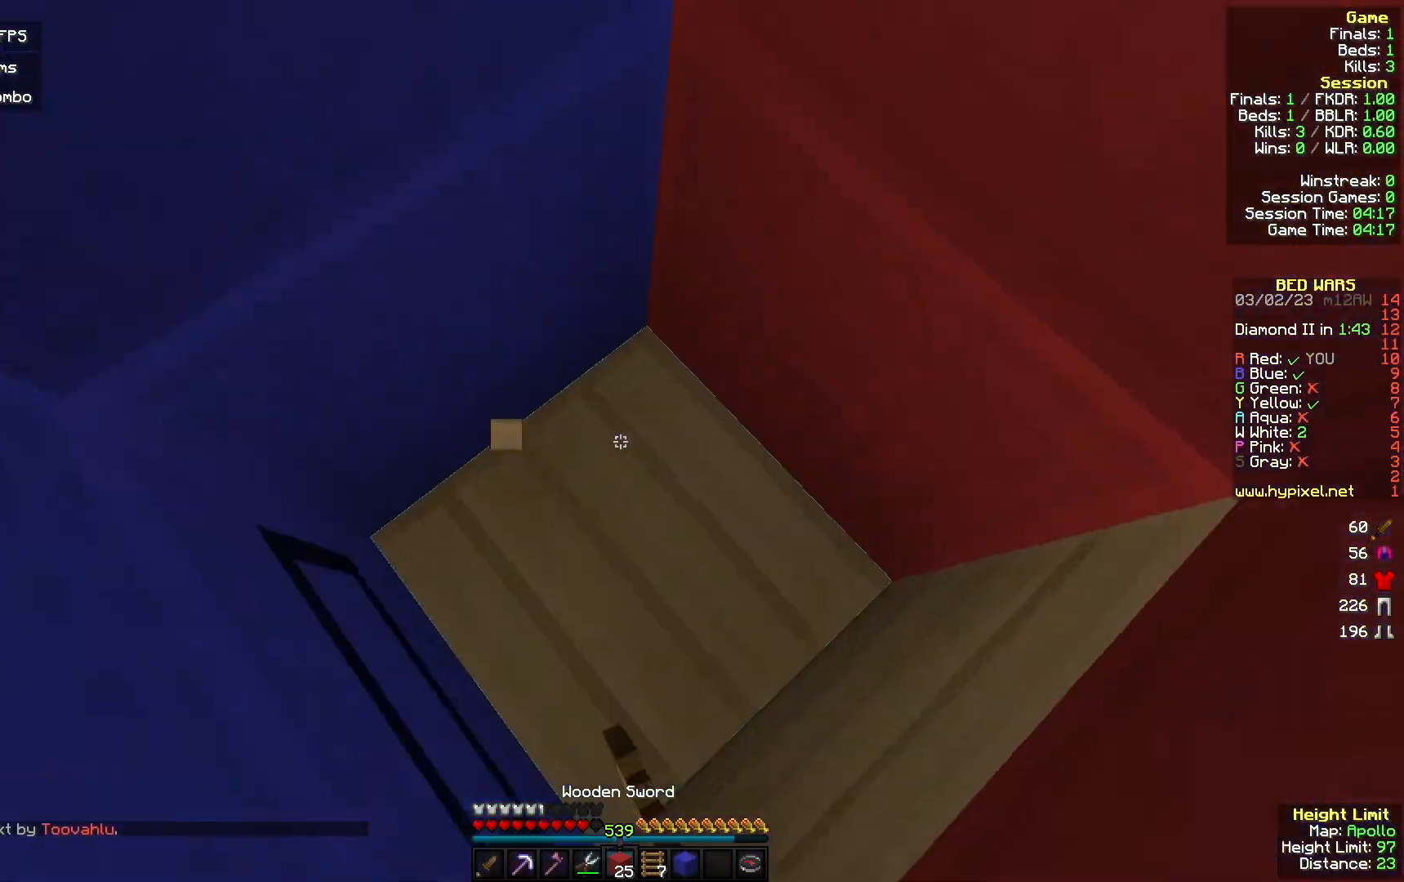
{"keys": [], "mouse": [], "events": [[200, "mouse_right", "down"], [233, "a", "down"], [333, "w", "up"], [367, "mouse_right", "up"], [433, "a", "up"]]}
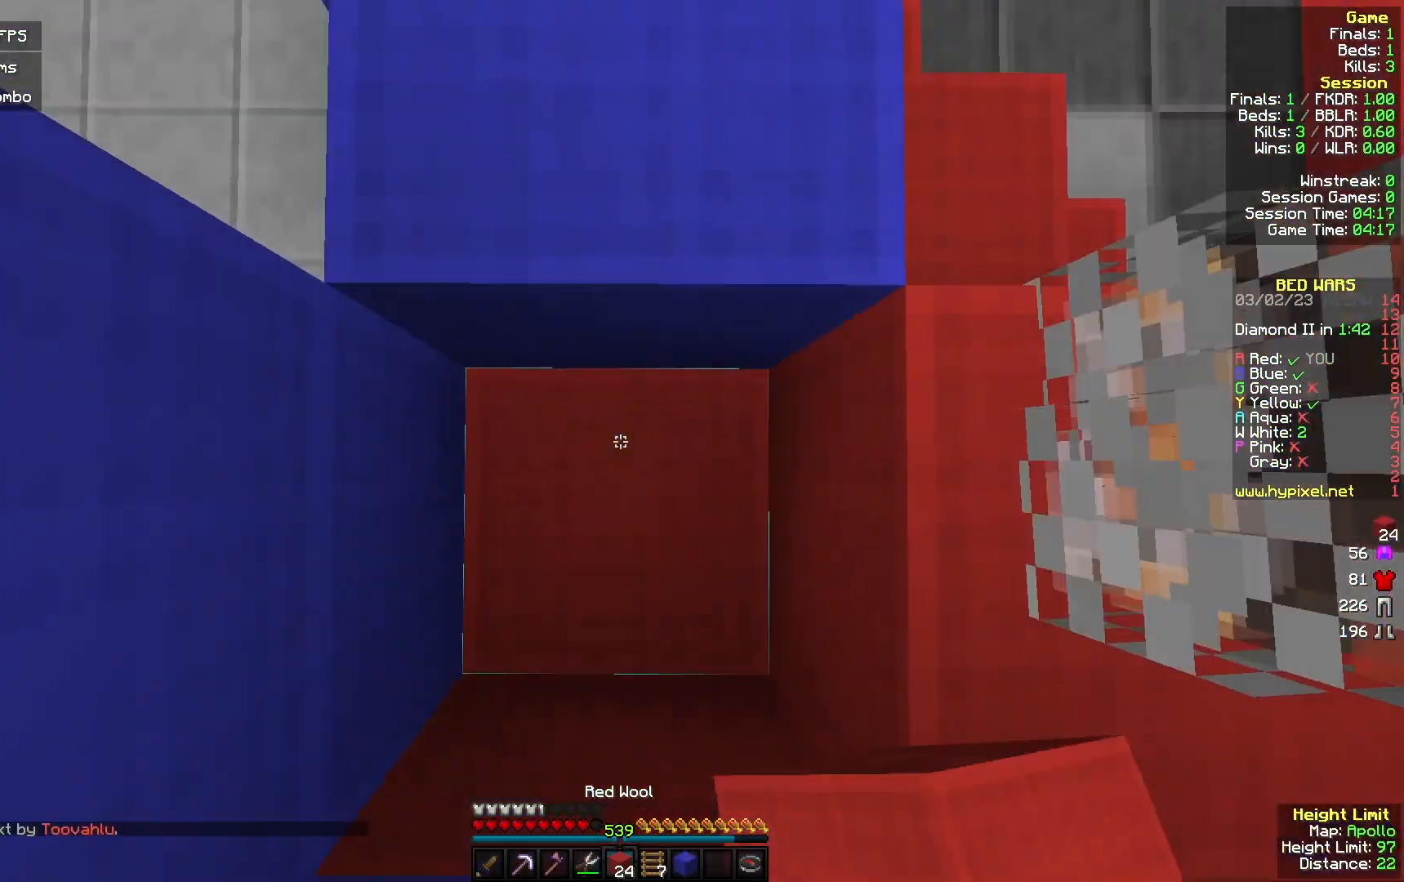
{"keys": [], "mouse": [], "events": [[33, "w", "down"], [100, "mouse_right", "down"], [233, "mouse_right", "up"], [367, "w", "up"]]}
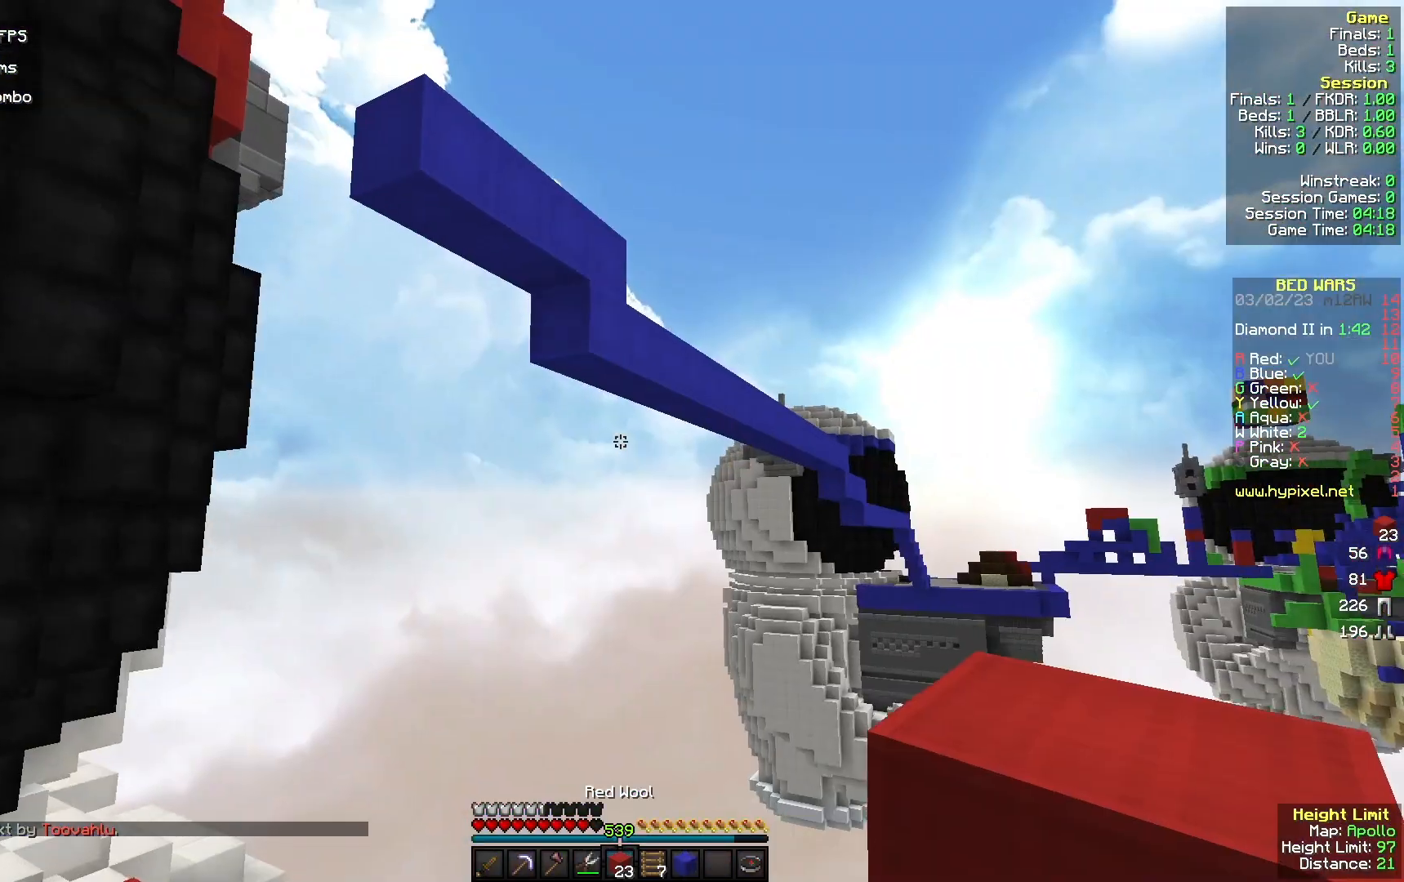
{"keys": ["a", "s"], "mouse": ["right"], "events": [[367, "a", "down"], [400, "mouse_right", "down"], [400, "s", "down"]]}
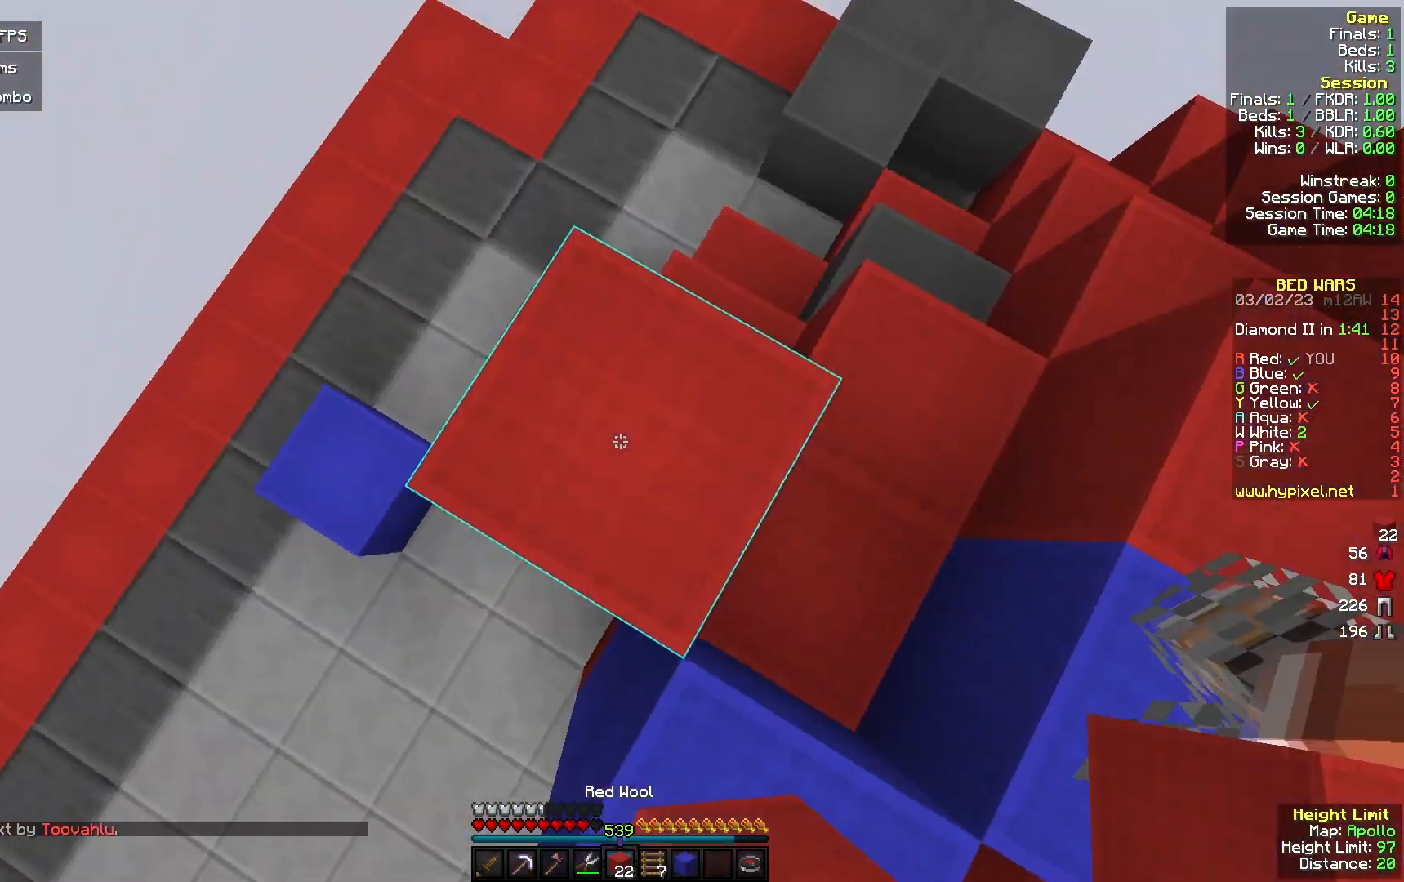
{"keys": [], "mouse": ["right"], "events": [[67, "mouse_right", "up"], [233, "mouse_right", "down"], [267, "a", "up"], [300, "s", "up"], [333, "mouse_right", "up"], [400, "mouse_right", "down"]]}
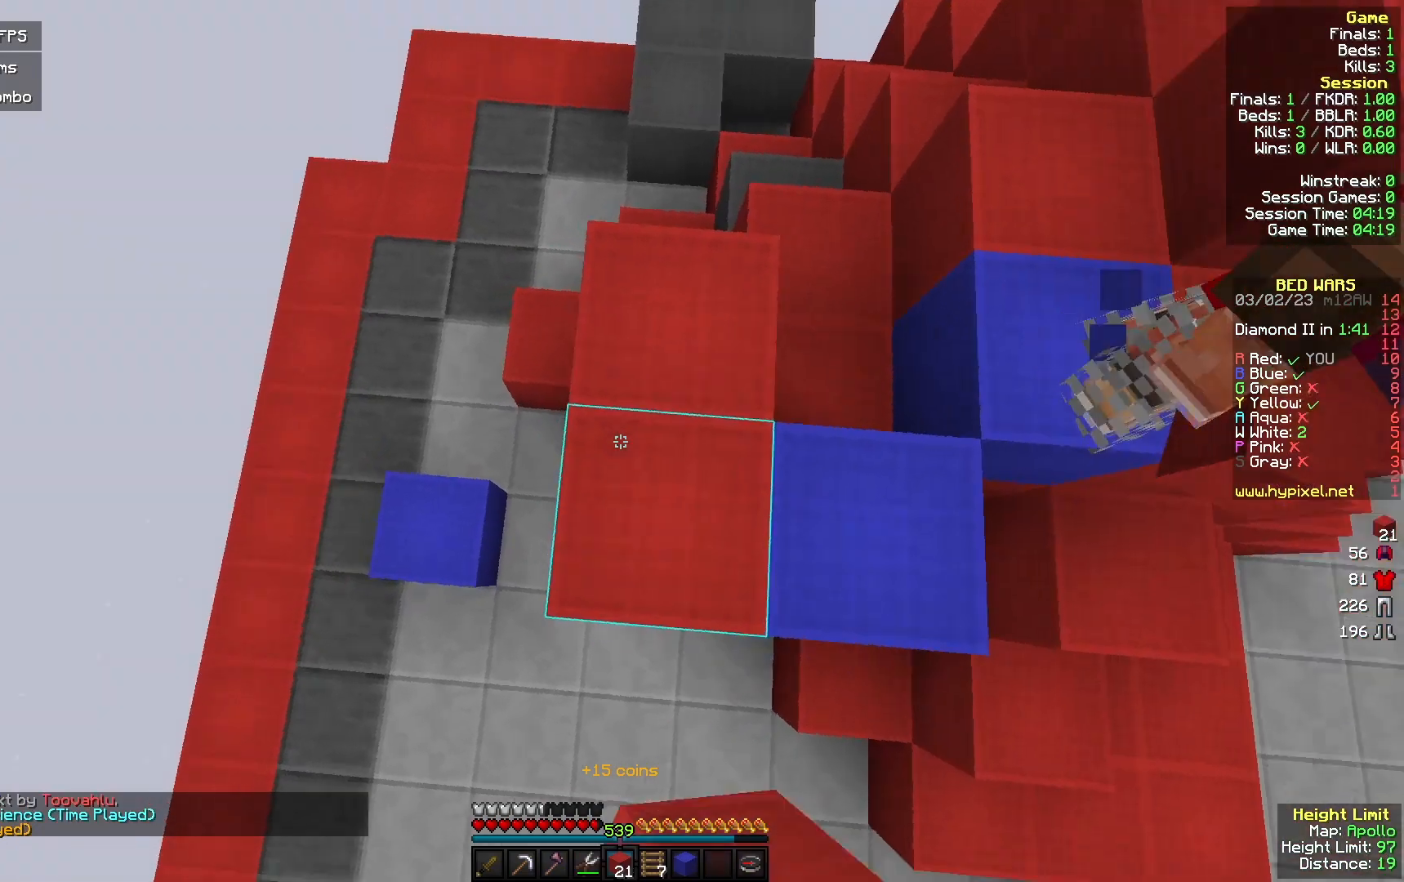
{"keys": [], "mouse": ["right"], "events": [[33, "a", "down"], [167, "mouse_right", "up"], [333, "s", "down"], [367, "a", "up"], [367, "mouse_right", "down"], [433, "s", "up"]]}